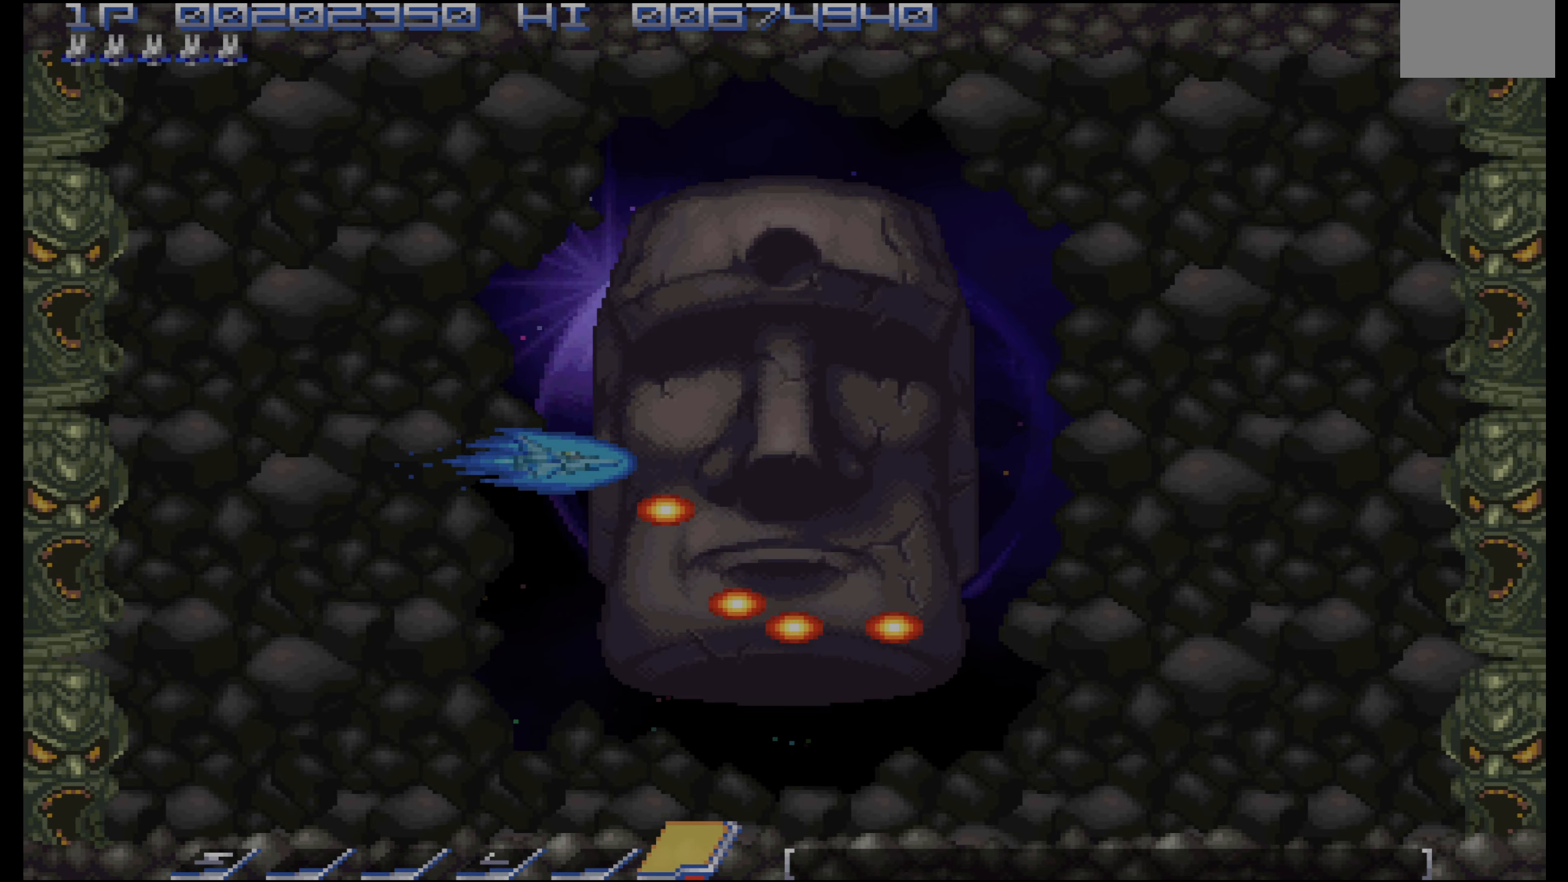
Gameplay with a controller (PlayStation layout); each line is a JSON object with the inputs held at the frame after it. "events" lists button and stick changes between this image and that frame as [ms after this image, input, new state], when the widget could be followed in between. Not read: L3 R3.
{"buttons": ["DPAD_UP", "DPAD_LEFT"], "events": [[50, "DPAD_LEFT", "down"], [50, "DPAD_UP", "down"]]}
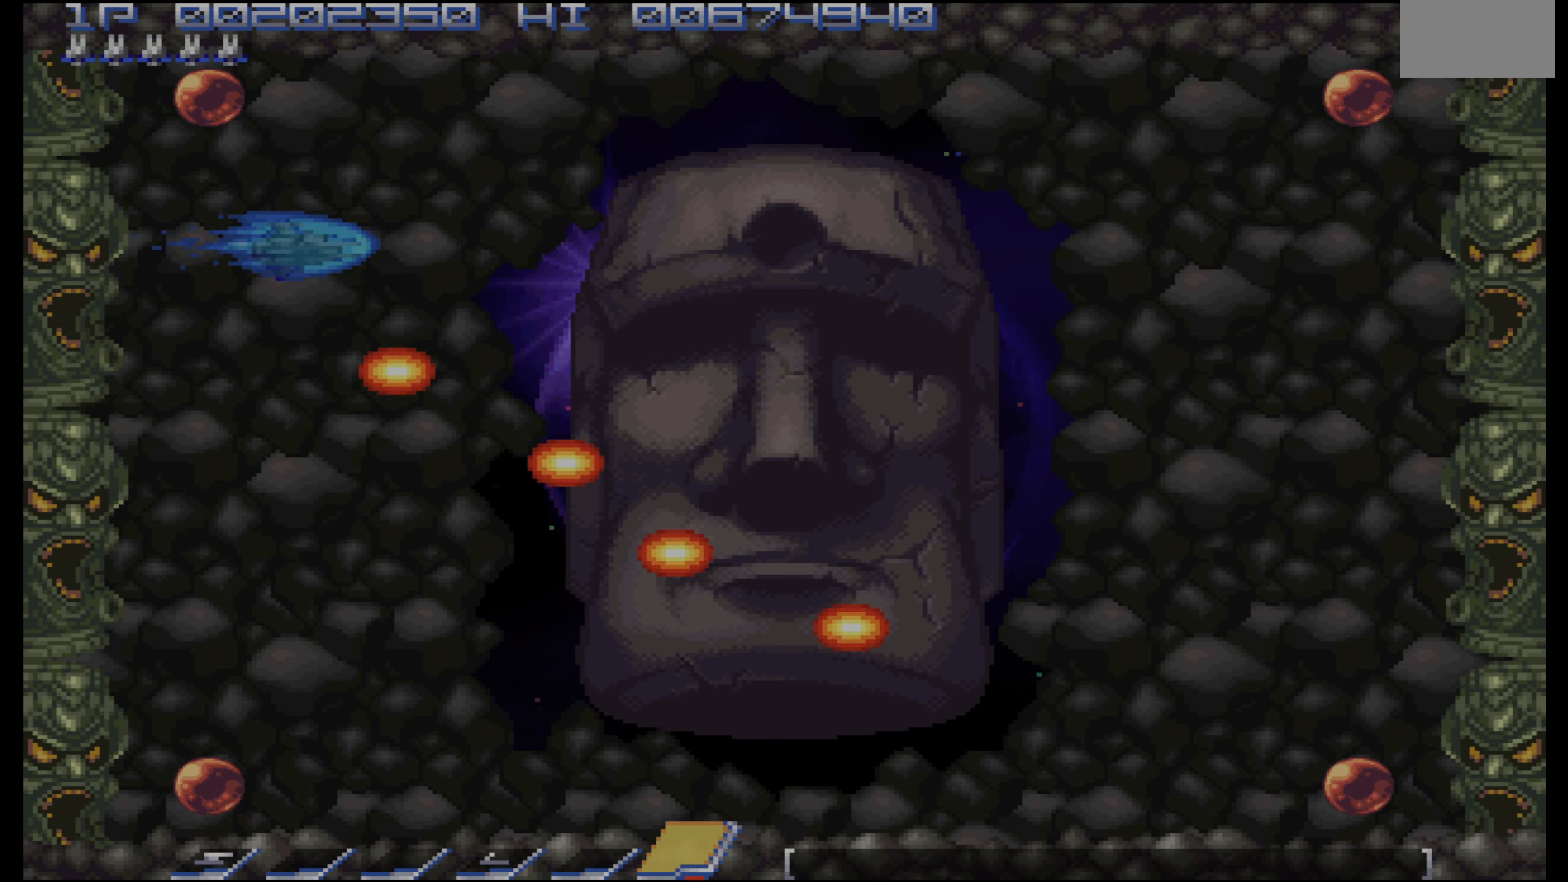
{"buttons": [], "events": [[50, "DPAD_LEFT", "up"], [50, "DPAD_UP", "up"], [317, "DPAD_LEFT", "down"], [367, "DPAD_LEFT", "up"]]}
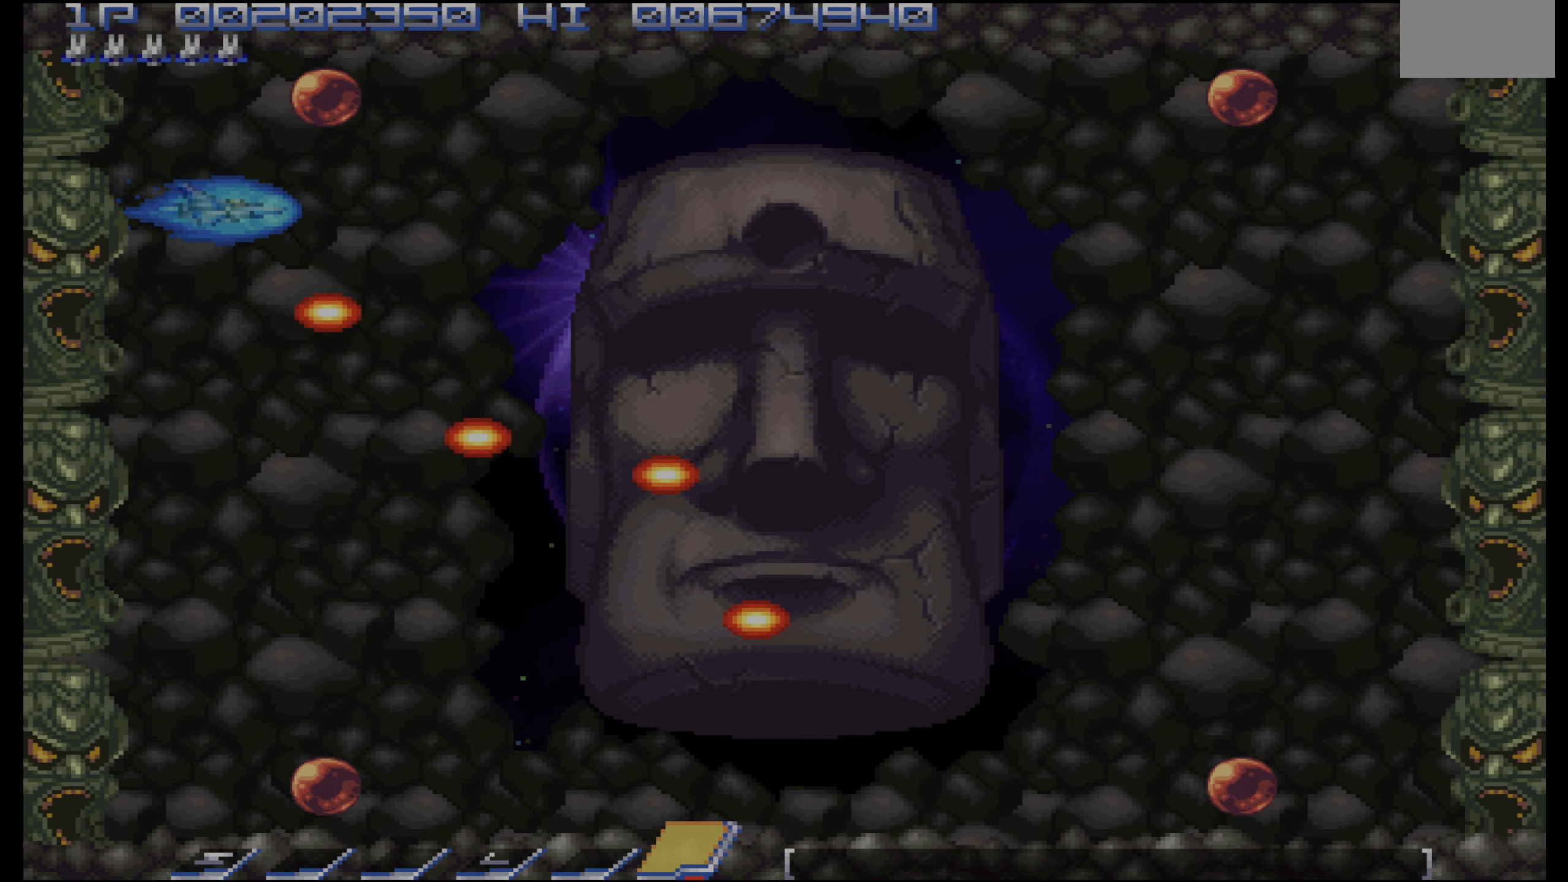
{"buttons": [], "events": [[33, "DPAD_RIGHT", "down"], [100, "DPAD_RIGHT", "up"], [167, "DPAD_LEFT", "down"], [217, "DPAD_LEFT", "up"], [250, "DPAD_RIGHT", "down"], [317, "DPAD_RIGHT", "up"], [367, "DPAD_LEFT", "down"], [400, "DPAD_LEFT", "up"], [433, "DPAD_RIGHT", "down"], [500, "DPAD_RIGHT", "up"]]}
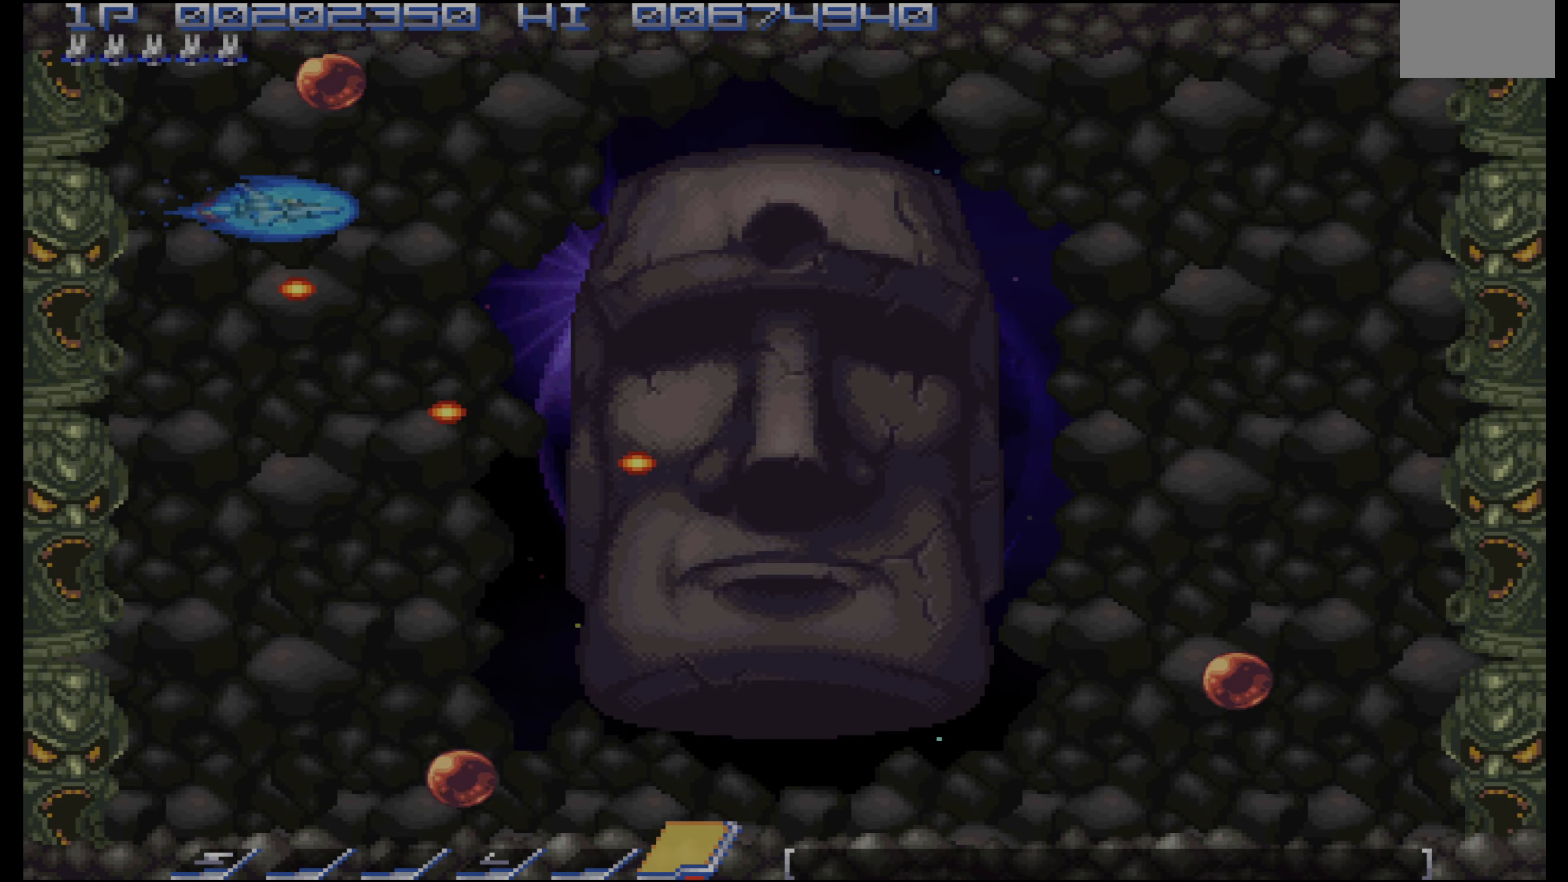
{"buttons": ["DPAD_RIGHT"], "events": [[50, "DPAD_LEFT", "down"], [100, "DPAD_LEFT", "up"], [133, "DPAD_RIGHT", "down"], [183, "DPAD_RIGHT", "up"], [233, "DPAD_LEFT", "down"], [300, "DPAD_LEFT", "up"], [317, "DPAD_RIGHT", "down"], [383, "DPAD_RIGHT", "up"], [467, "DPAD_RIGHT", "down"]]}
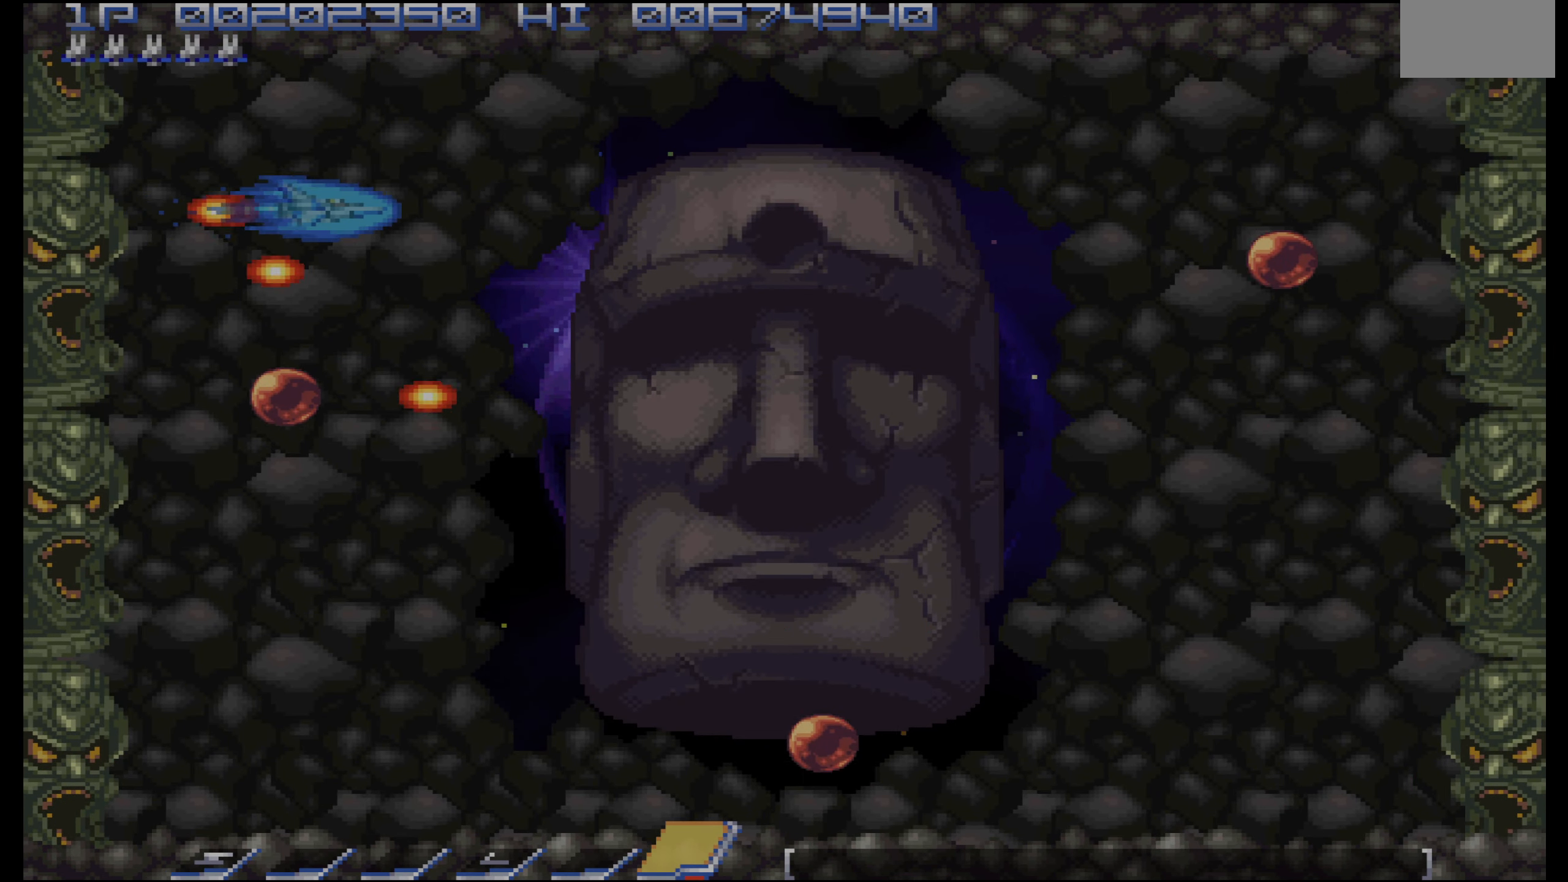
{"buttons": ["DPAD_LEFT"], "events": [[83, "DPAD_RIGHT", "up"], [100, "DPAD_LEFT", "down"], [200, "DPAD_LEFT", "up"], [200, "DPAD_RIGHT", "down"], [267, "DPAD_RIGHT", "up"], [300, "DPAD_LEFT", "down"], [350, "DPAD_LEFT", "up"], [383, "DPAD_RIGHT", "down"], [450, "DPAD_RIGHT", "up"], [483, "DPAD_LEFT", "down"]]}
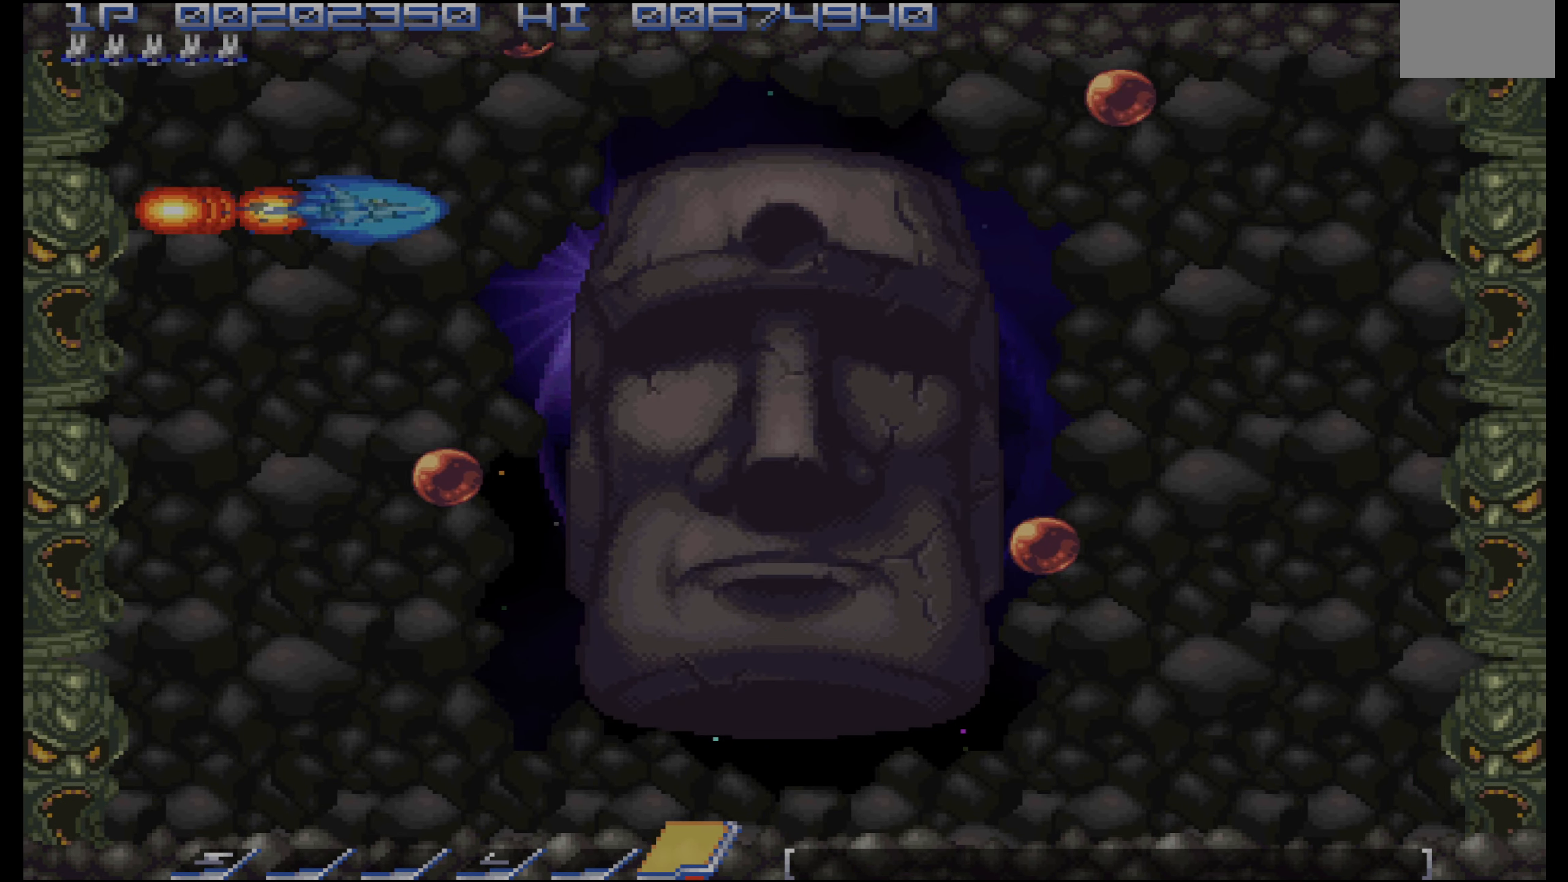
{"buttons": [], "events": [[50, "DPAD_LEFT", "up"], [67, "DPAD_RIGHT", "down"], [133, "DPAD_RIGHT", "up"], [150, "DPAD_LEFT", "down"], [233, "DPAD_LEFT", "up"], [367, "DPAD_LEFT", "down"], [450, "DPAD_LEFT", "up"]]}
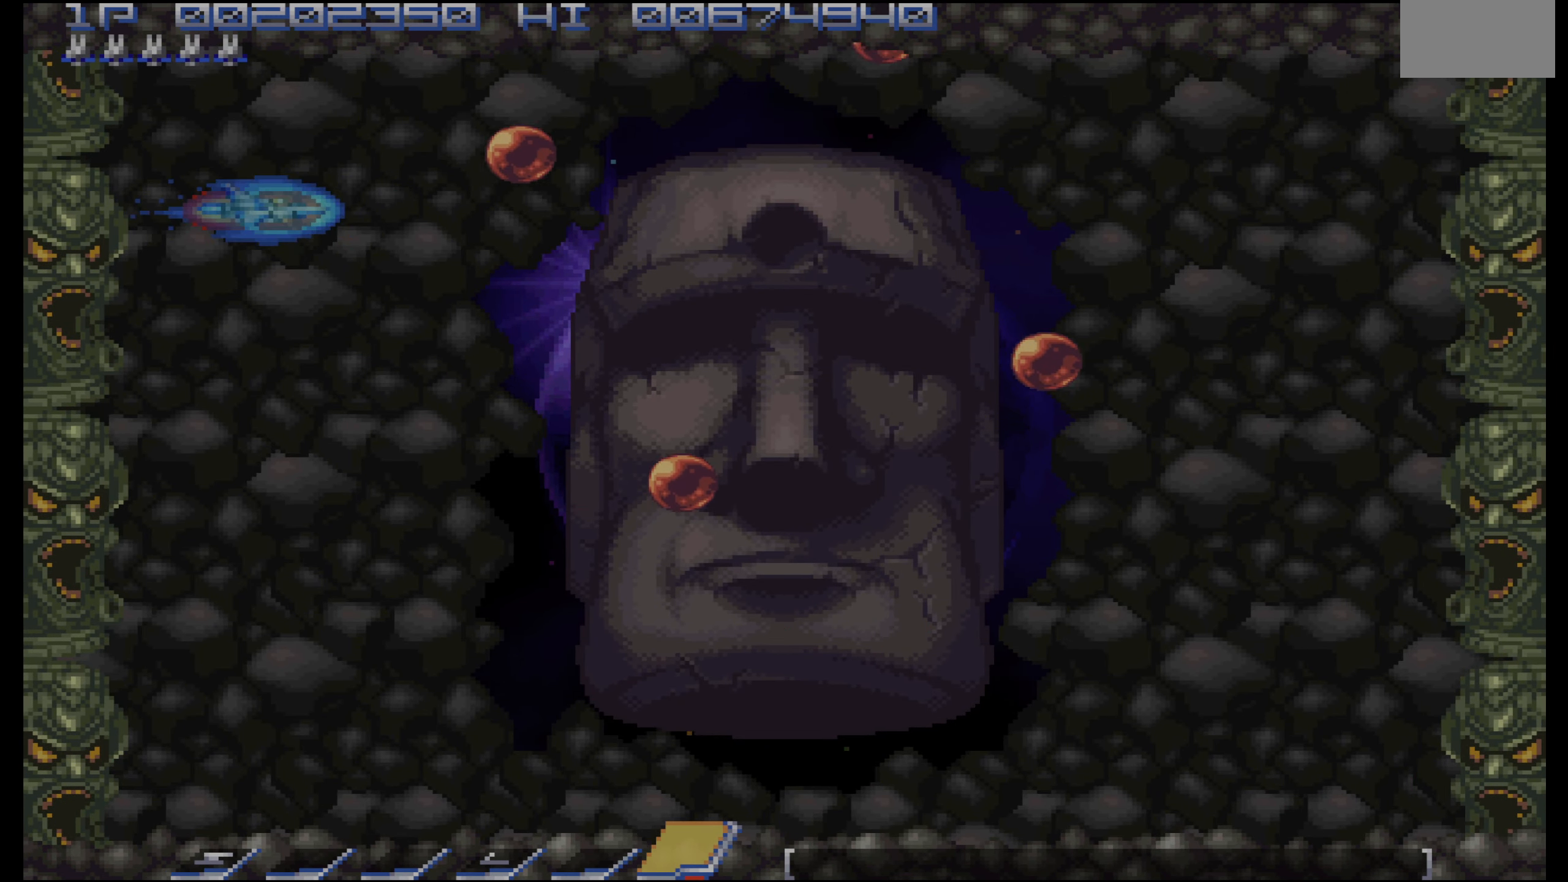
{"buttons": [], "events": []}
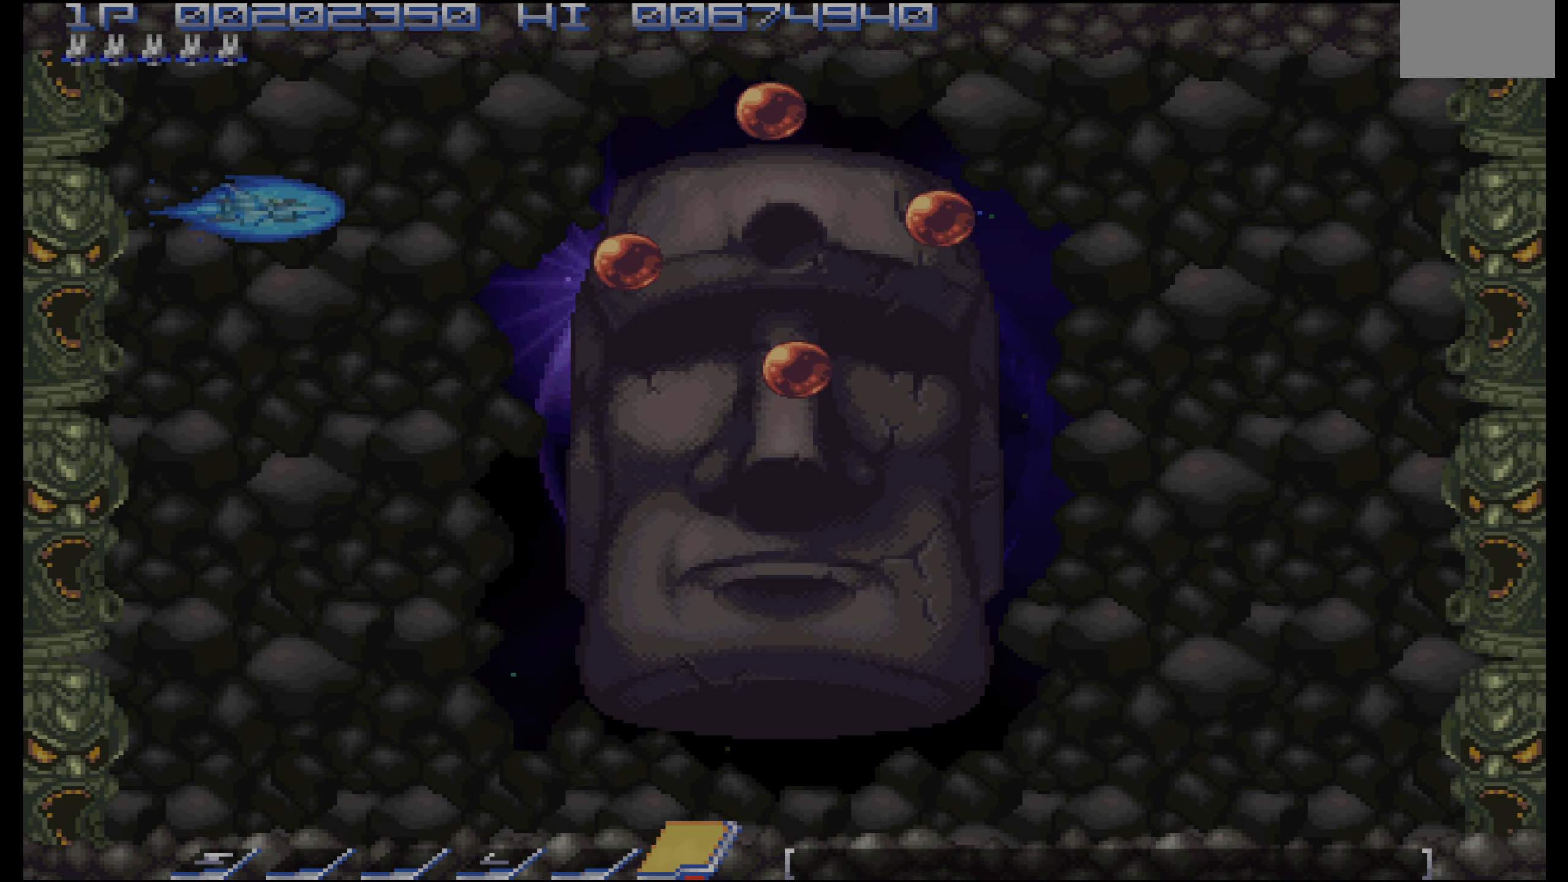
{"buttons": [], "events": [[17, "CROSS", "down"], [50, "CROSS", "up"]]}
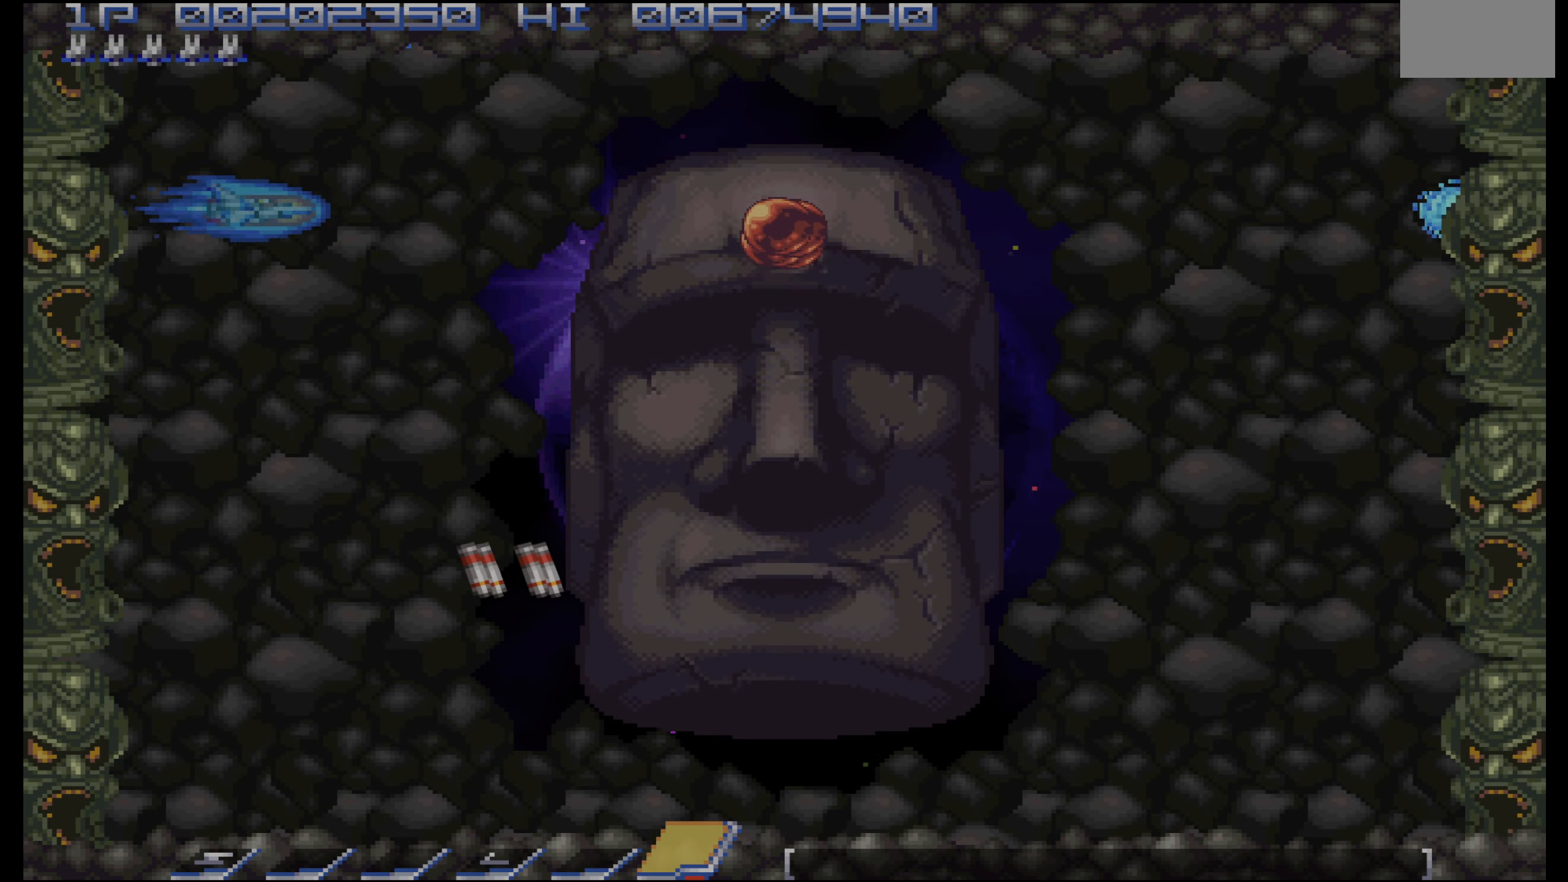
{"buttons": ["CROSS"], "events": [[33, "CROSS", "down"], [100, "CROSS", "up"], [450, "CROSS", "down"]]}
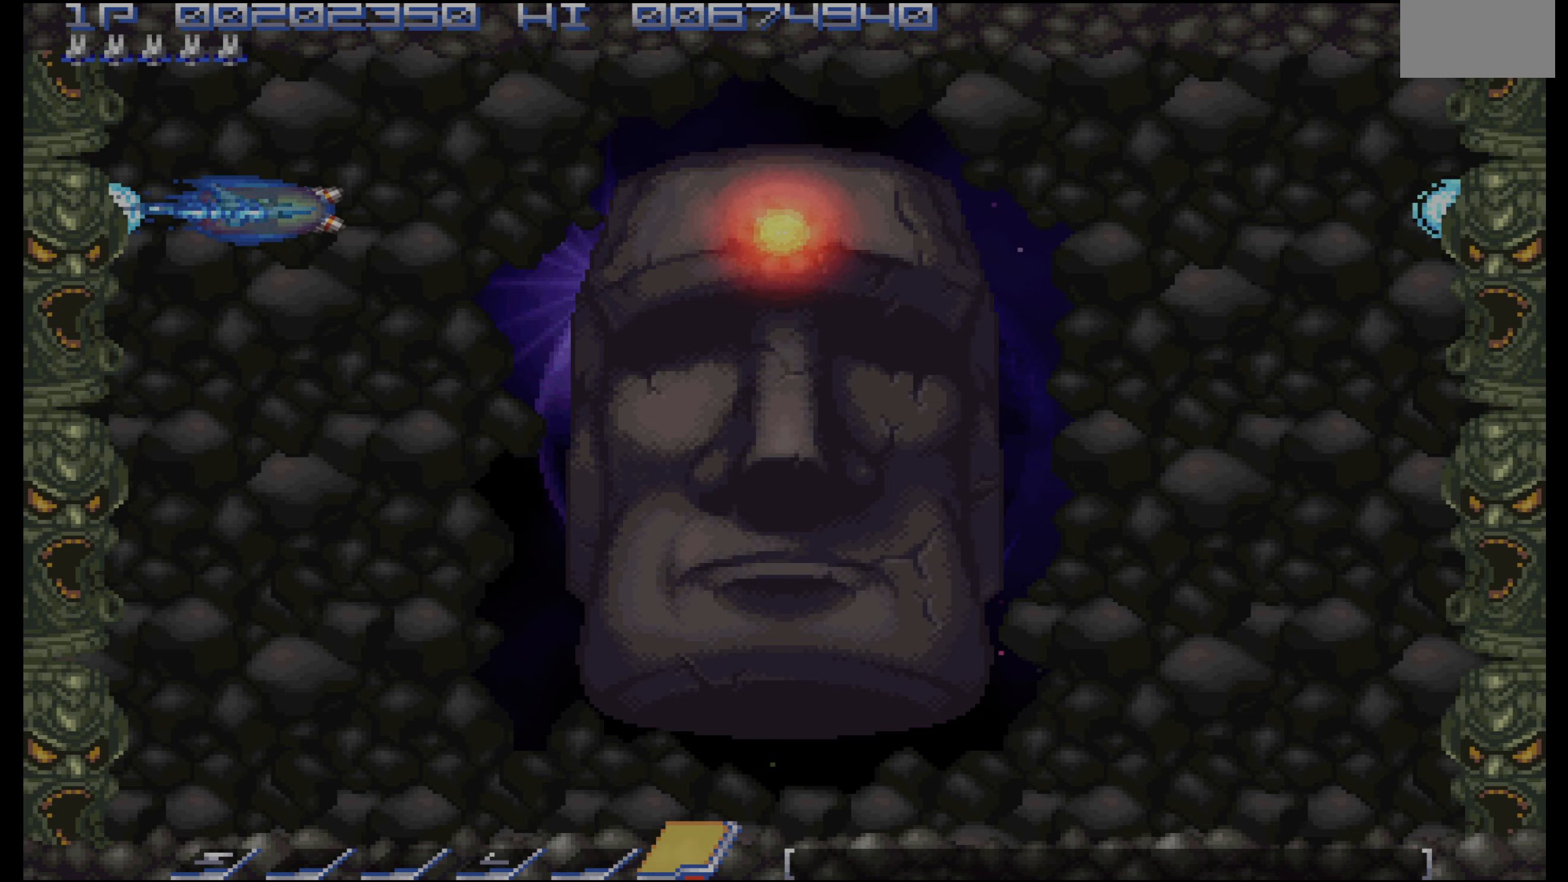
{"buttons": [], "events": [[33, "CROSS", "up"], [333, "CROSS", "down"], [400, "CROSS", "up"]]}
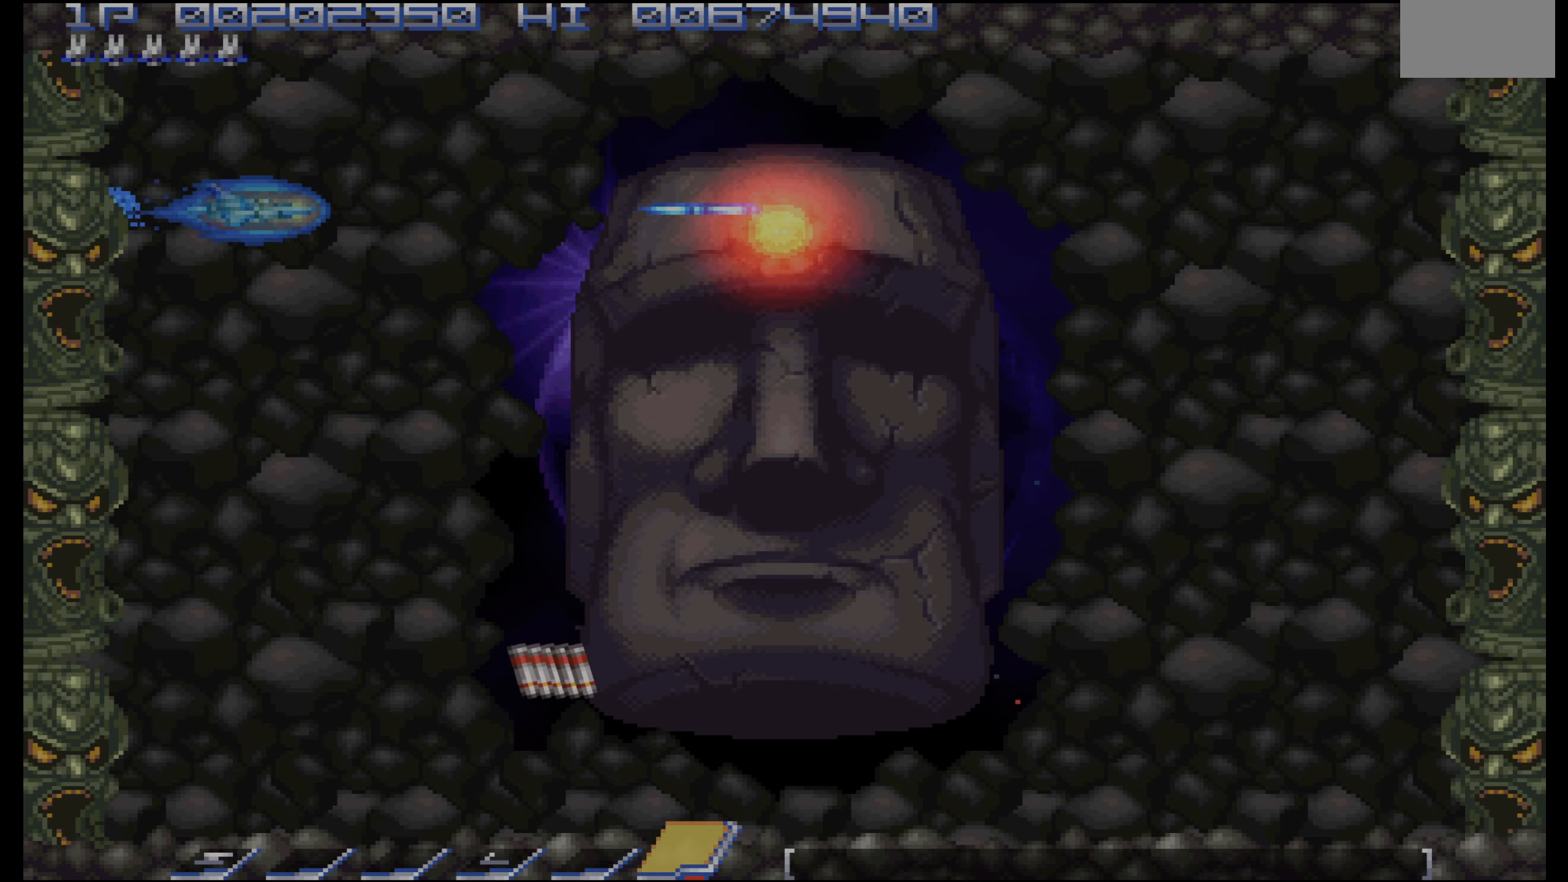
{"buttons": ["DPAD_DOWN"], "events": [[483, "DPAD_DOWN", "down"]]}
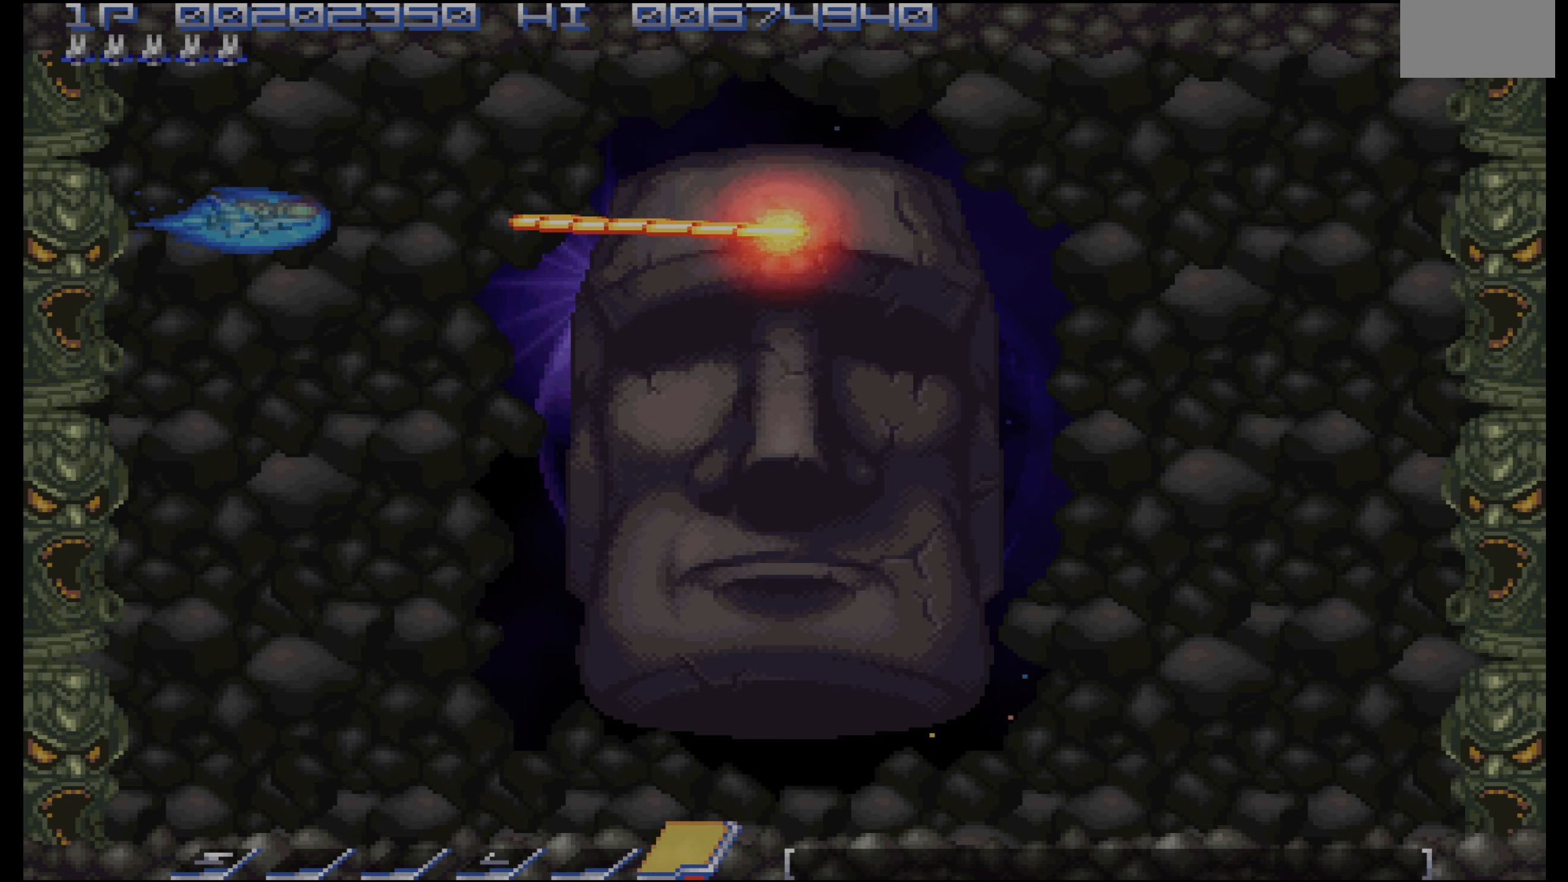
{"buttons": [], "events": [[83, "DPAD_DOWN", "up"], [400, "DPAD_DOWN", "down"], [450, "DPAD_DOWN", "up"]]}
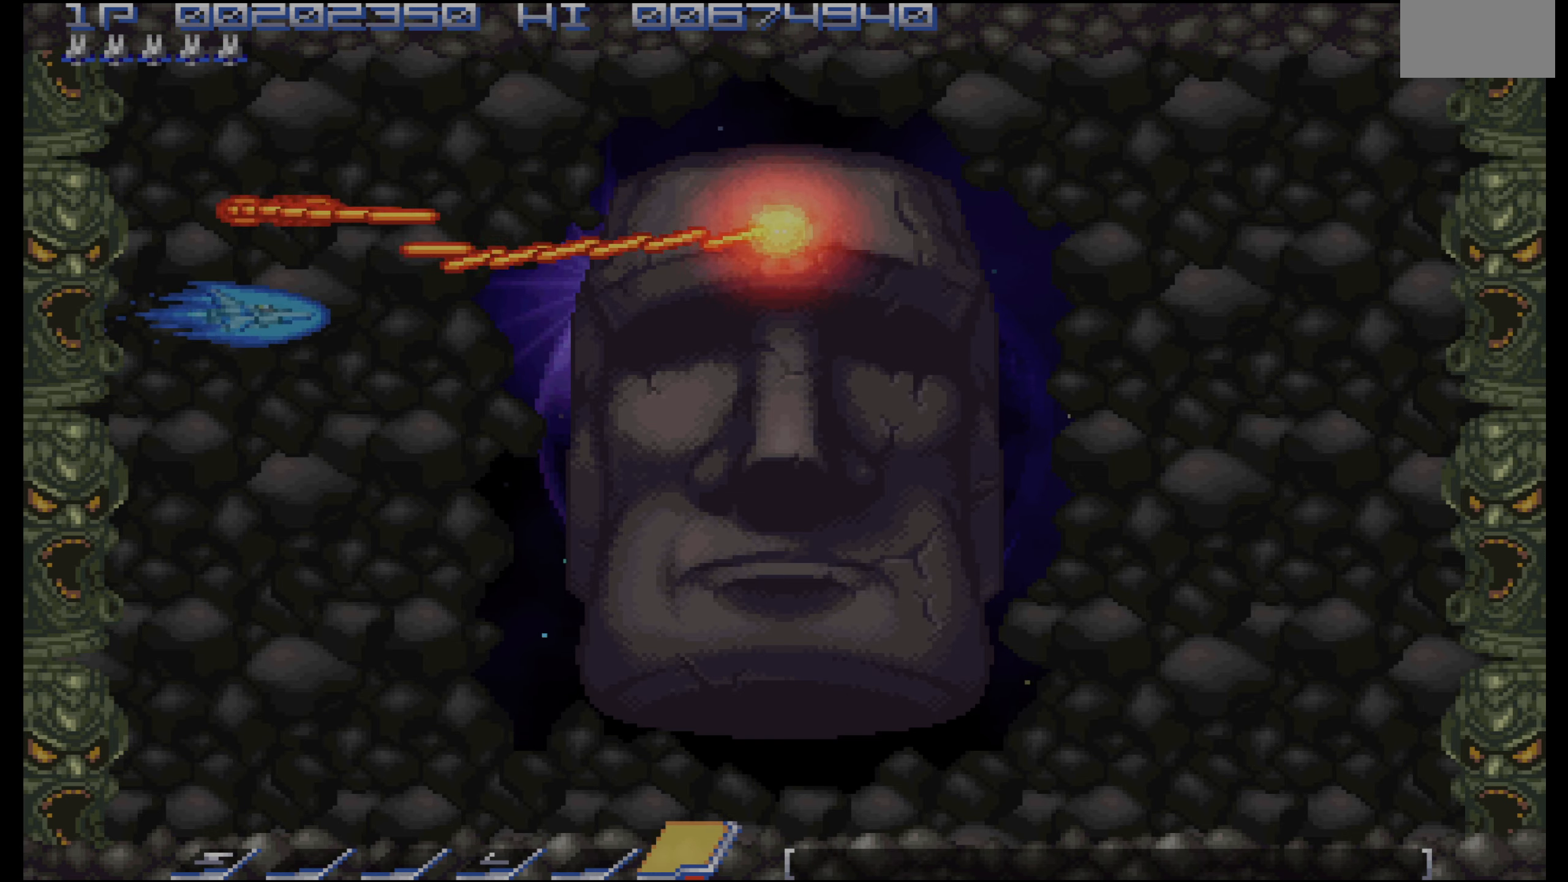
{"buttons": [], "events": [[33, "DPAD_DOWN", "down"], [116, "DPAD_DOWN", "up"], [233, "DPAD_DOWN", "down"], [283, "DPAD_DOWN", "up"], [416, "DPAD_DOWN", "down"], [466, "DPAD_DOWN", "up"]]}
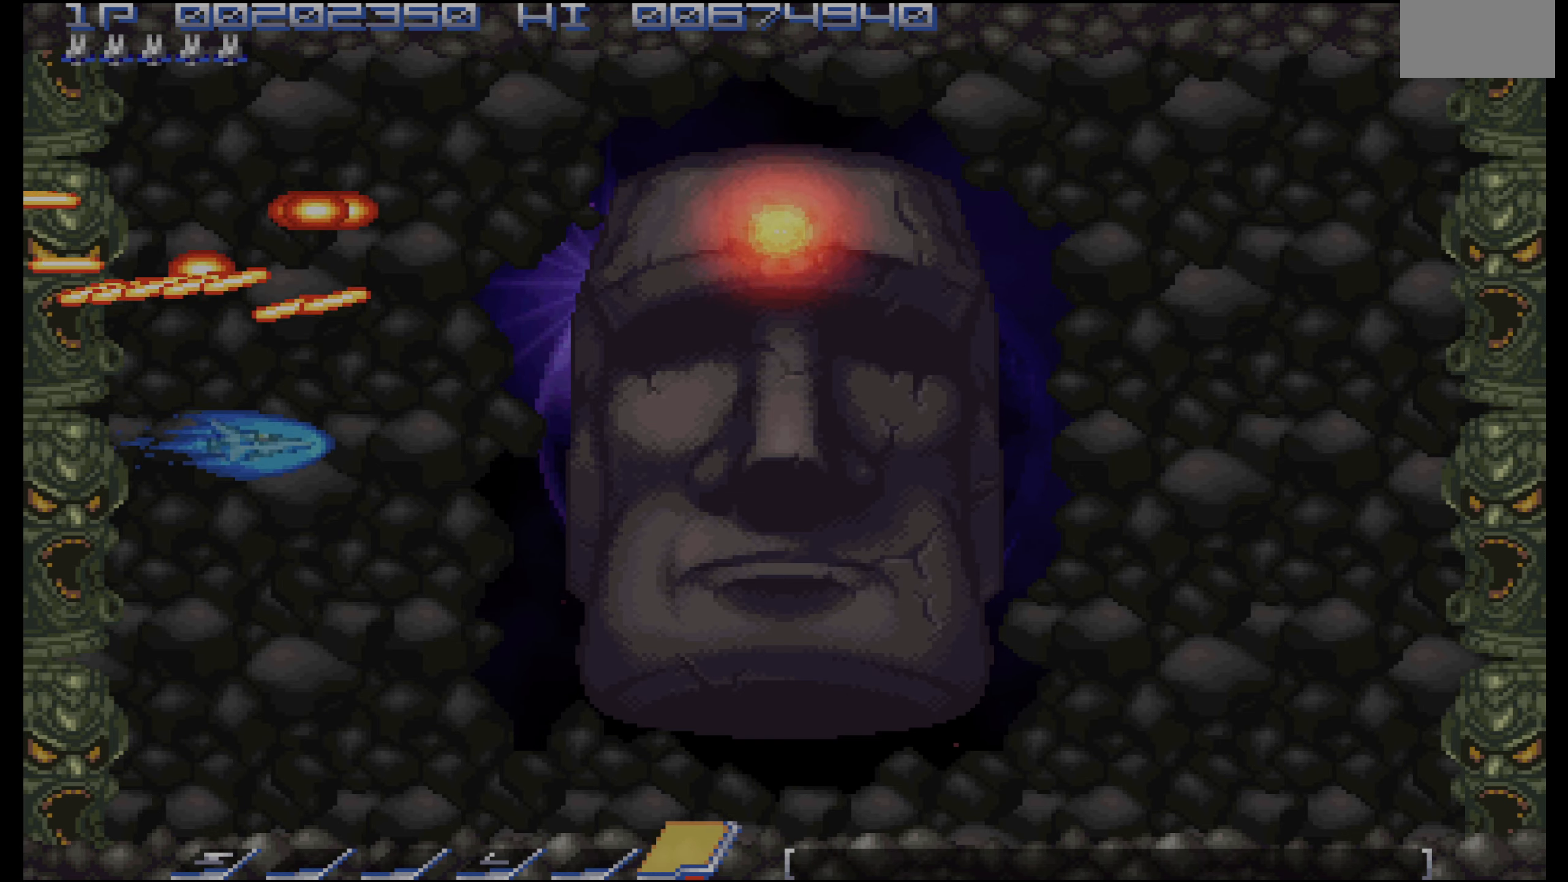
{"buttons": [], "events": []}
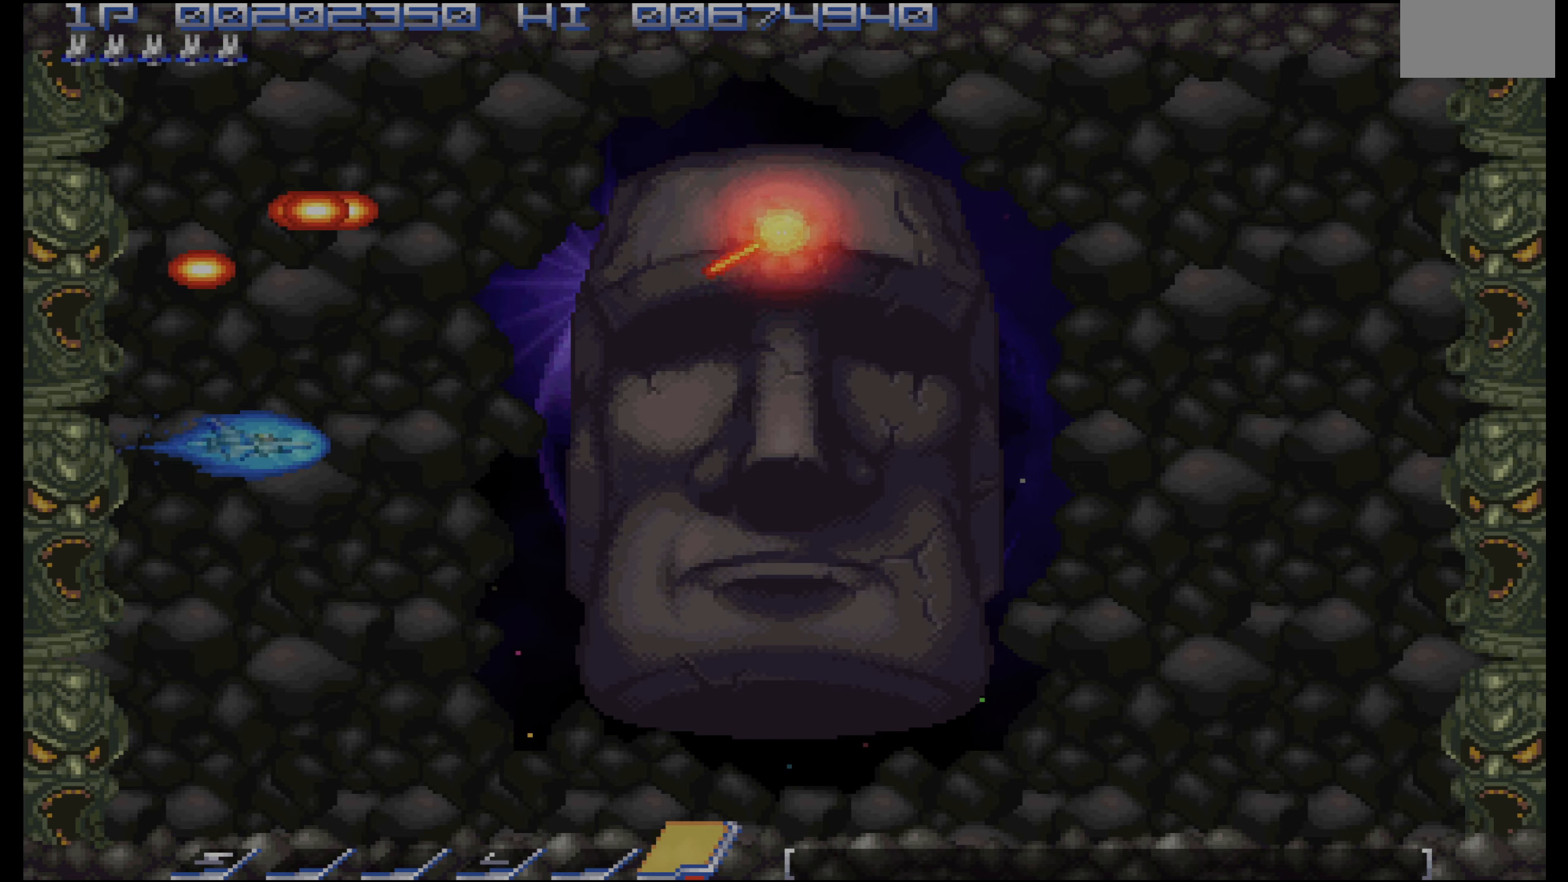
{"buttons": [], "events": [[366, "DPAD_DOWN", "down"], [416, "DPAD_DOWN", "up"]]}
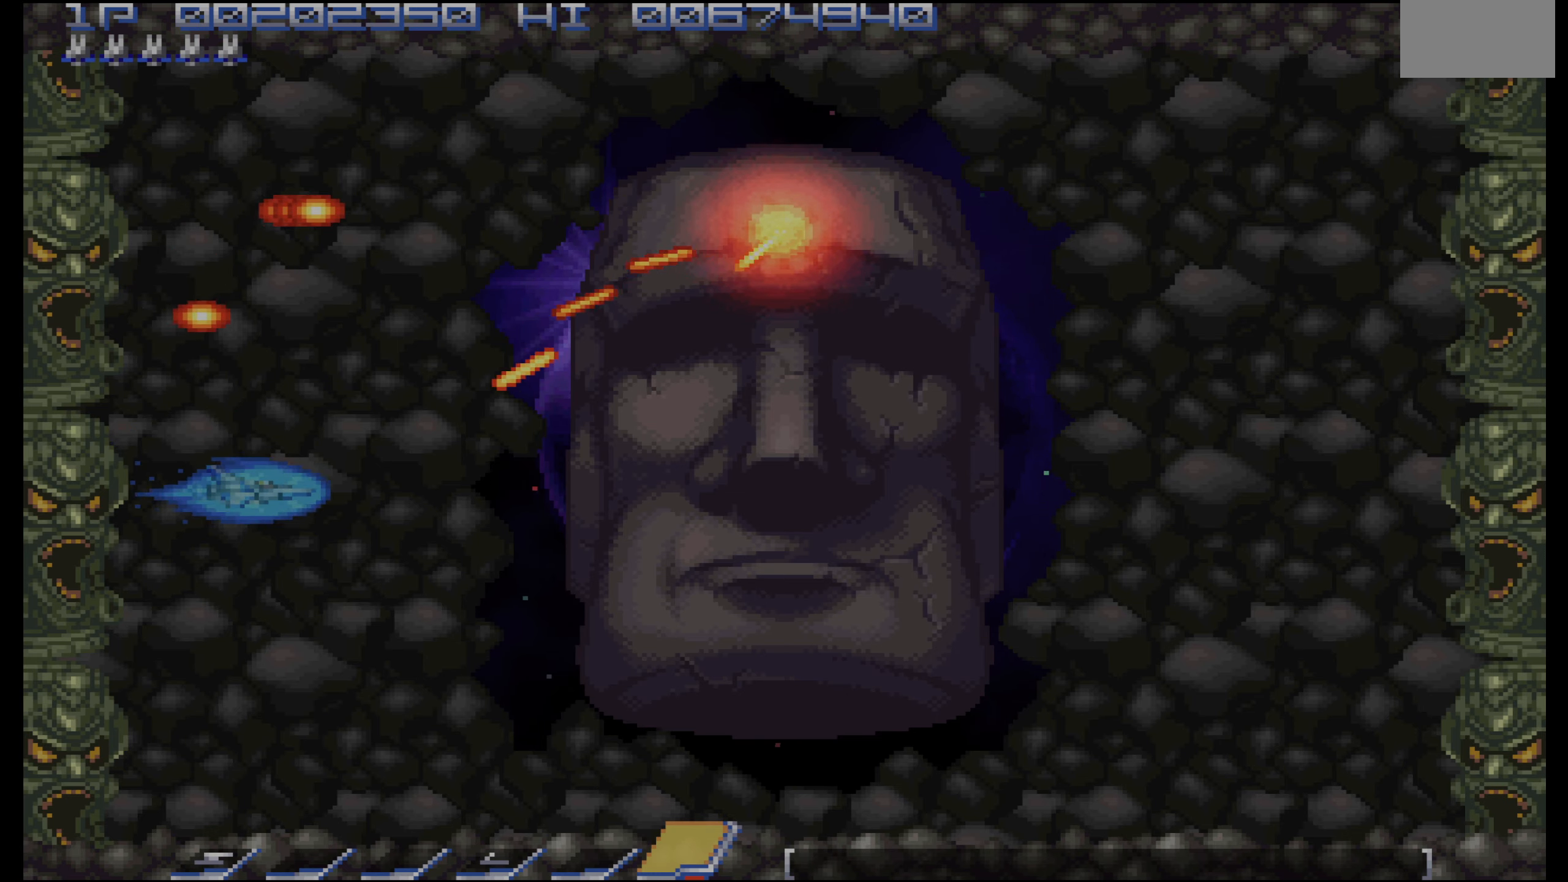
{"buttons": ["DPAD_DOWN"], "events": [[183, "DPAD_DOWN", "down"], [233, "DPAD_DOWN", "up"], [333, "DPAD_DOWN", "down"], [400, "DPAD_DOWN", "up"], [500, "DPAD_DOWN", "down"]]}
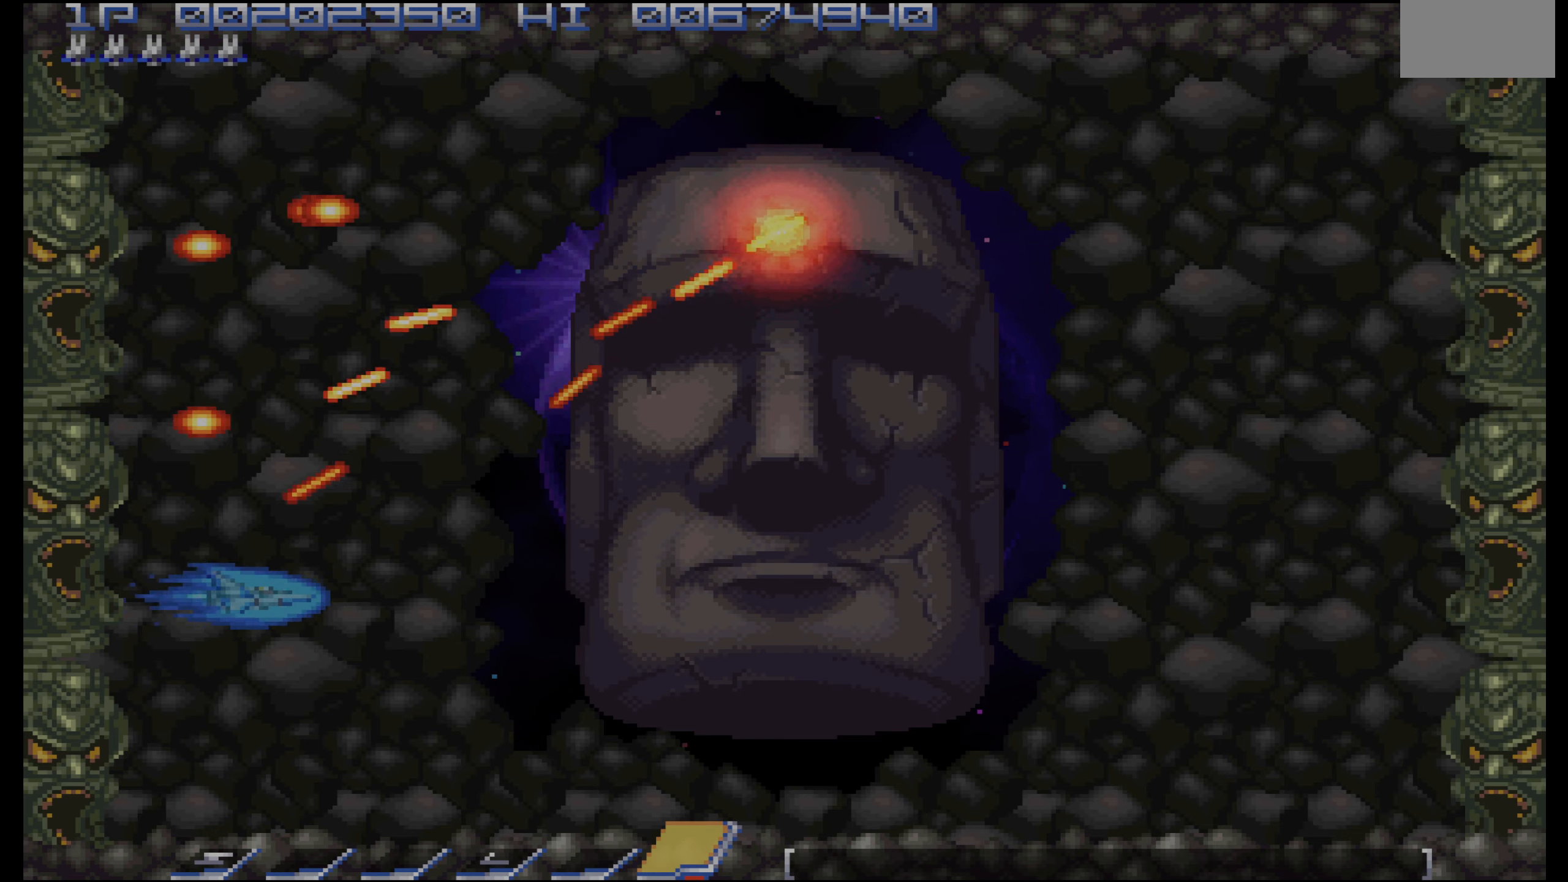
{"buttons": [], "events": [[66, "DPAD_DOWN", "up"], [200, "DPAD_DOWN", "down"], [250, "DPAD_DOWN", "up"], [366, "DPAD_DOWN", "down"], [450, "DPAD_DOWN", "up"]]}
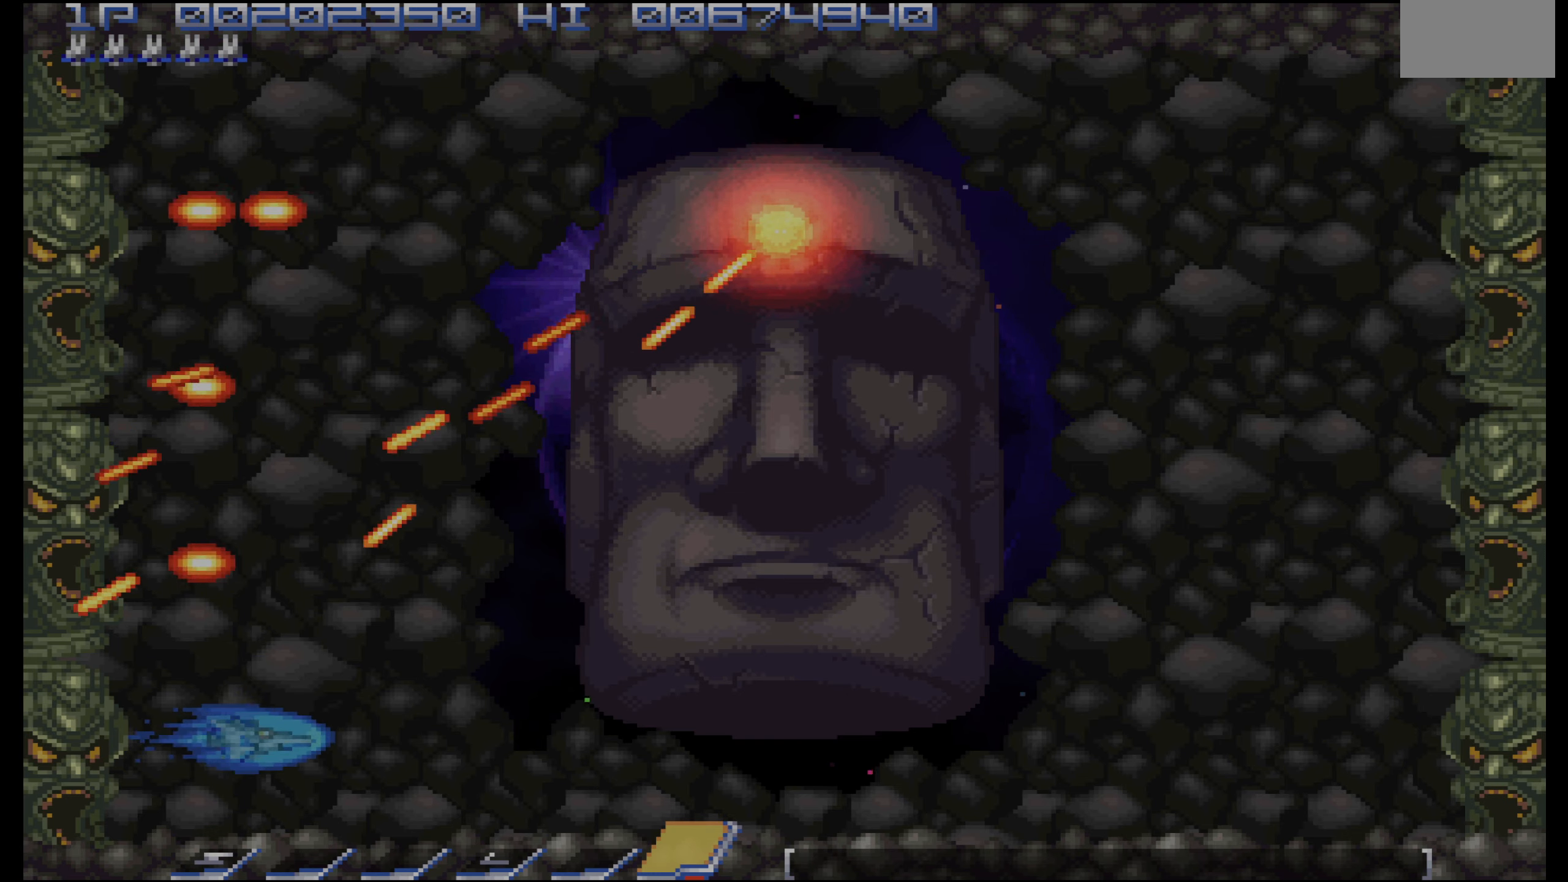
{"buttons": [], "events": [[33, "DPAD_RIGHT", "down"], [116, "DPAD_RIGHT", "up"], [233, "DPAD_DOWN", "down"], [283, "DPAD_DOWN", "up"], [400, "DPAD_RIGHT", "down"], [450, "DPAD_RIGHT", "up"]]}
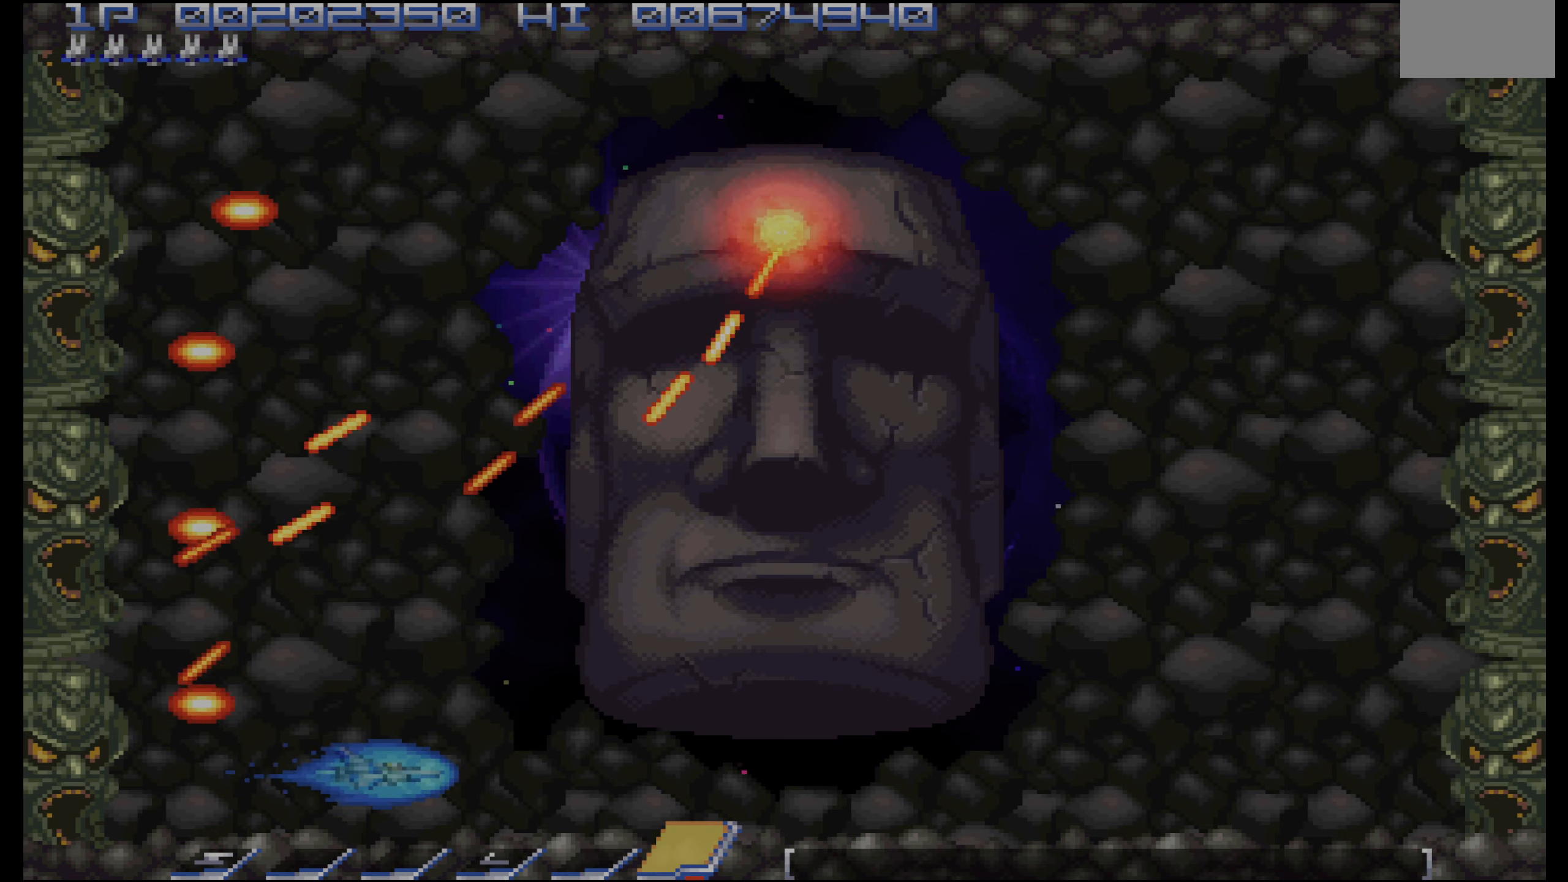
{"buttons": [], "events": [[83, "DPAD_RIGHT", "down"], [133, "DPAD_RIGHT", "up"], [250, "DPAD_RIGHT", "down"], [300, "DPAD_RIGHT", "up"], [434, "DPAD_RIGHT", "down"], [467, "DPAD_RIGHT", "up"]]}
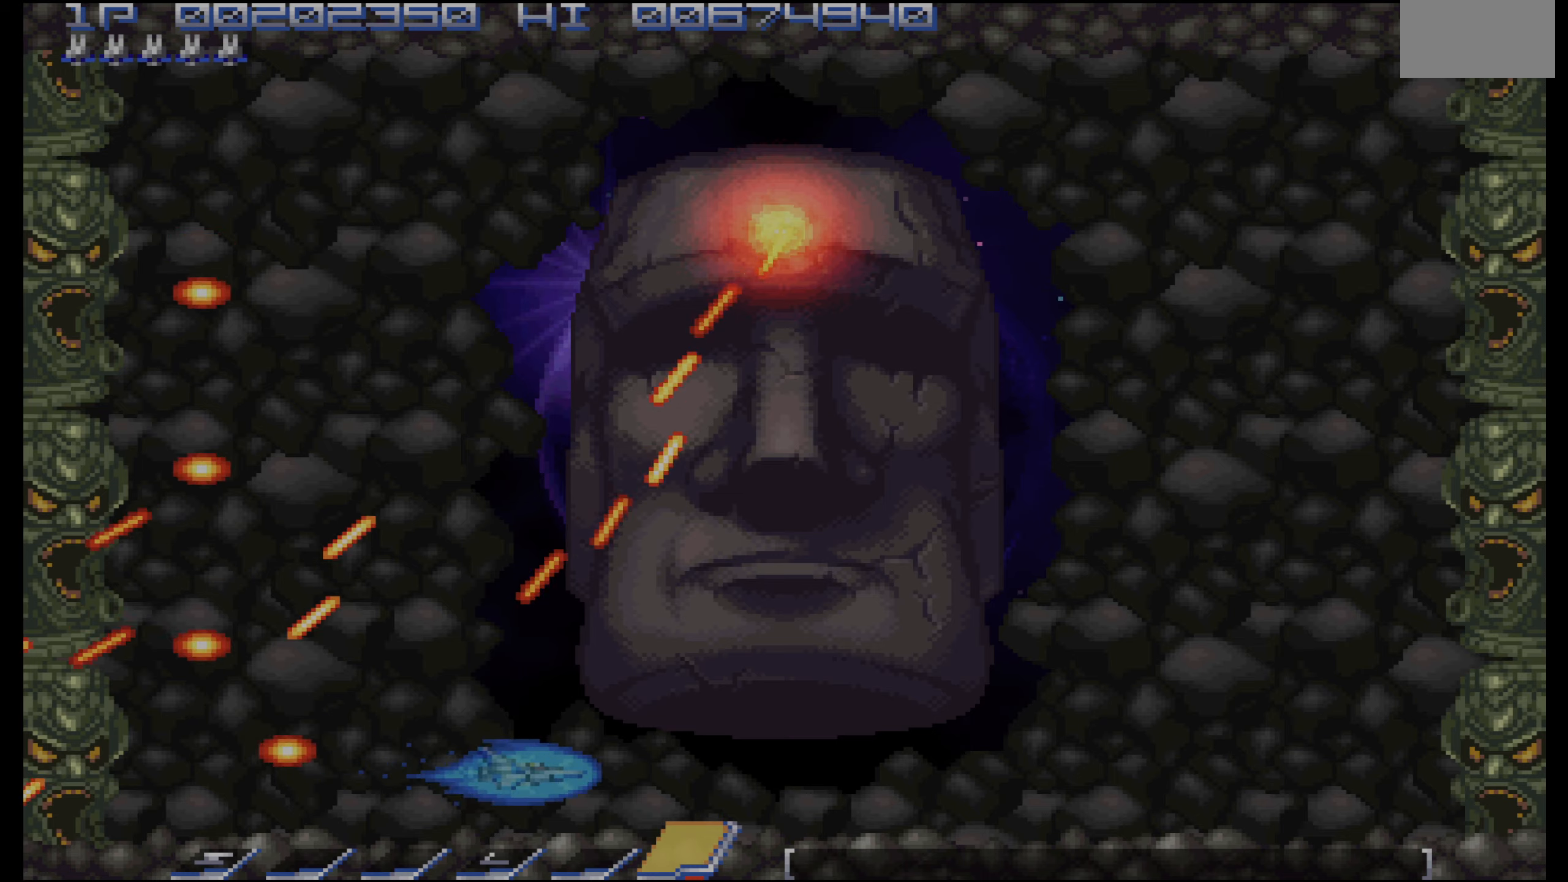
{"buttons": [], "events": [[84, "DPAD_RIGHT", "down"], [134, "DPAD_RIGHT", "up"], [250, "DPAD_RIGHT", "down"], [300, "DPAD_RIGHT", "up"], [450, "DPAD_RIGHT", "down"], [467, "DPAD_RIGHT", "up"]]}
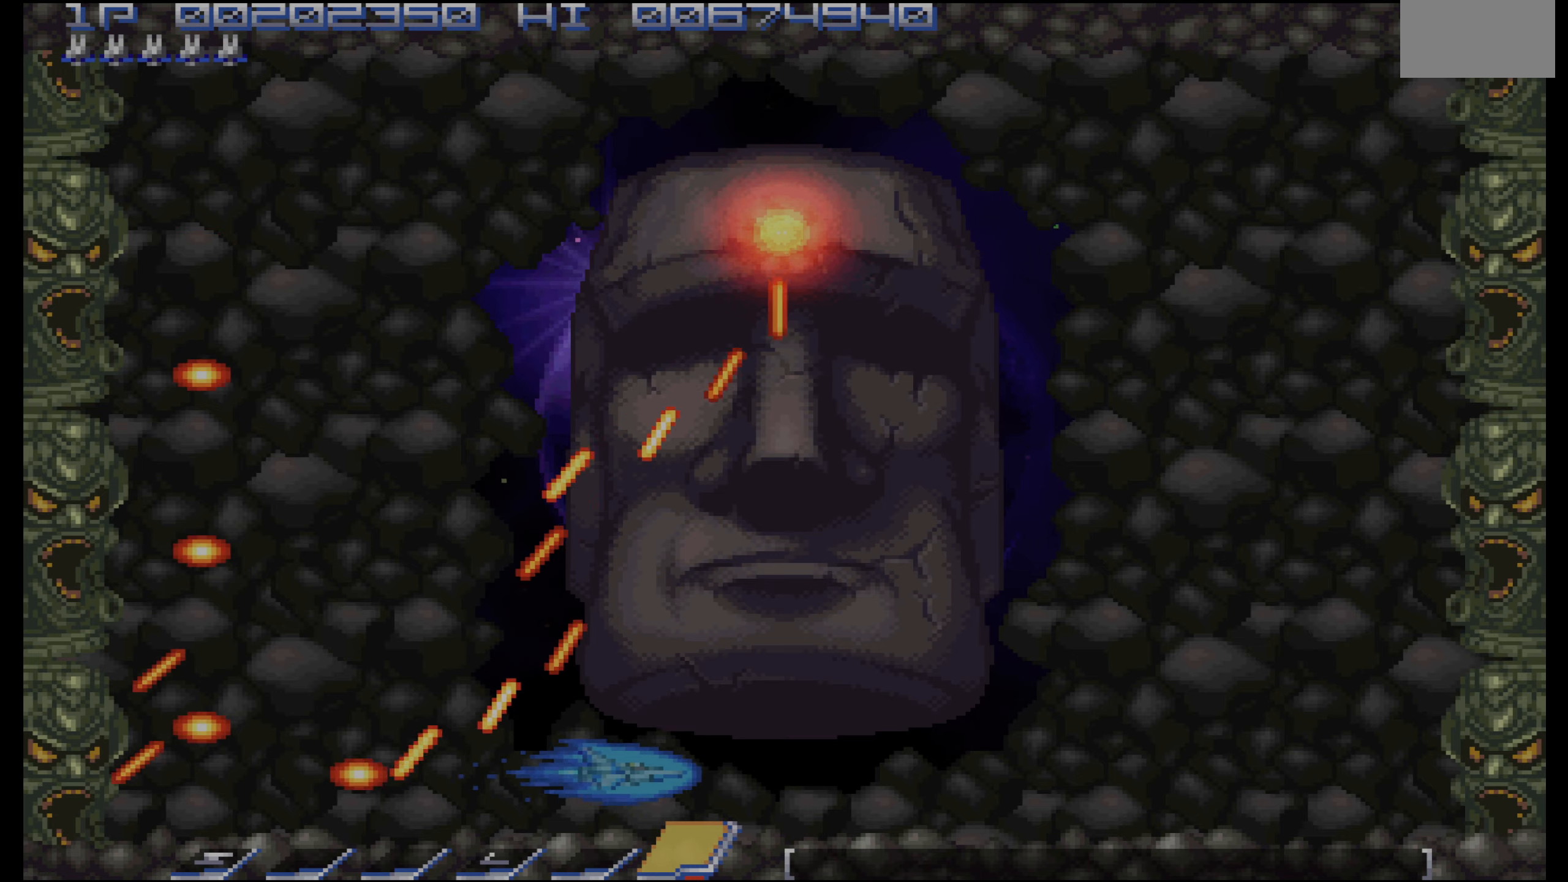
{"buttons": [], "events": [[117, "DPAD_RIGHT", "down"], [167, "DPAD_RIGHT", "up"], [284, "DPAD_RIGHT", "down"], [334, "DPAD_RIGHT", "up"], [484, "DPAD_RIGHT", "down"], [500, "DPAD_RIGHT", "up"]]}
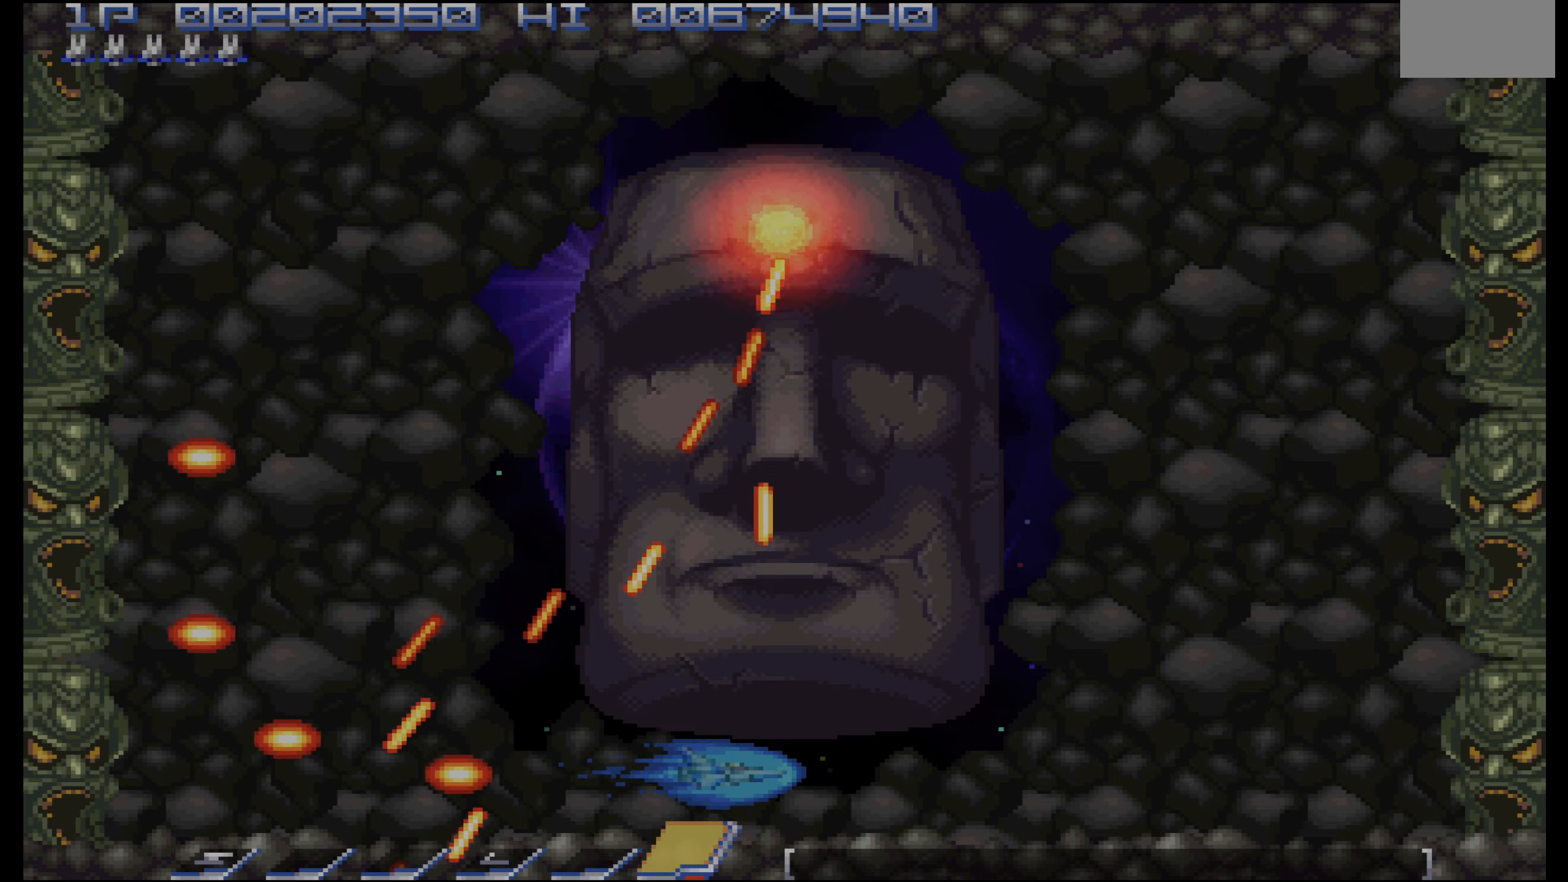
{"buttons": ["DPAD_RIGHT"], "events": [[134, "DPAD_RIGHT", "down"], [184, "DPAD_RIGHT", "up"], [317, "DPAD_RIGHT", "down"], [350, "DPAD_RIGHT", "up"], [484, "DPAD_RIGHT", "down"]]}
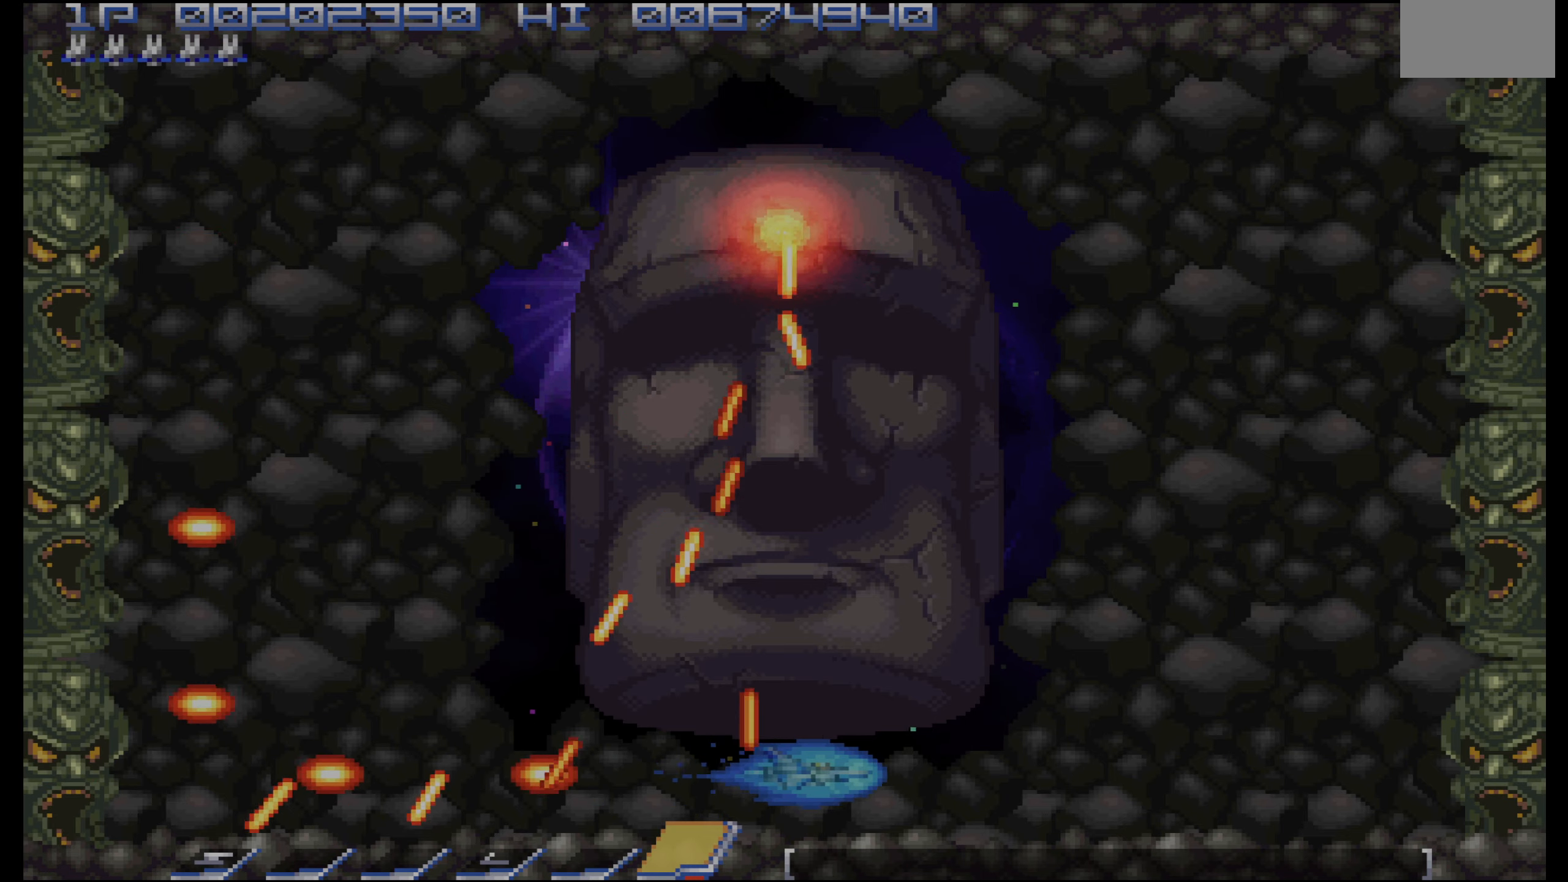
{"buttons": [], "events": [[34, "DPAD_RIGHT", "up"], [150, "DPAD_RIGHT", "down"], [200, "DPAD_RIGHT", "up"], [334, "DPAD_RIGHT", "down"], [384, "DPAD_RIGHT", "up"]]}
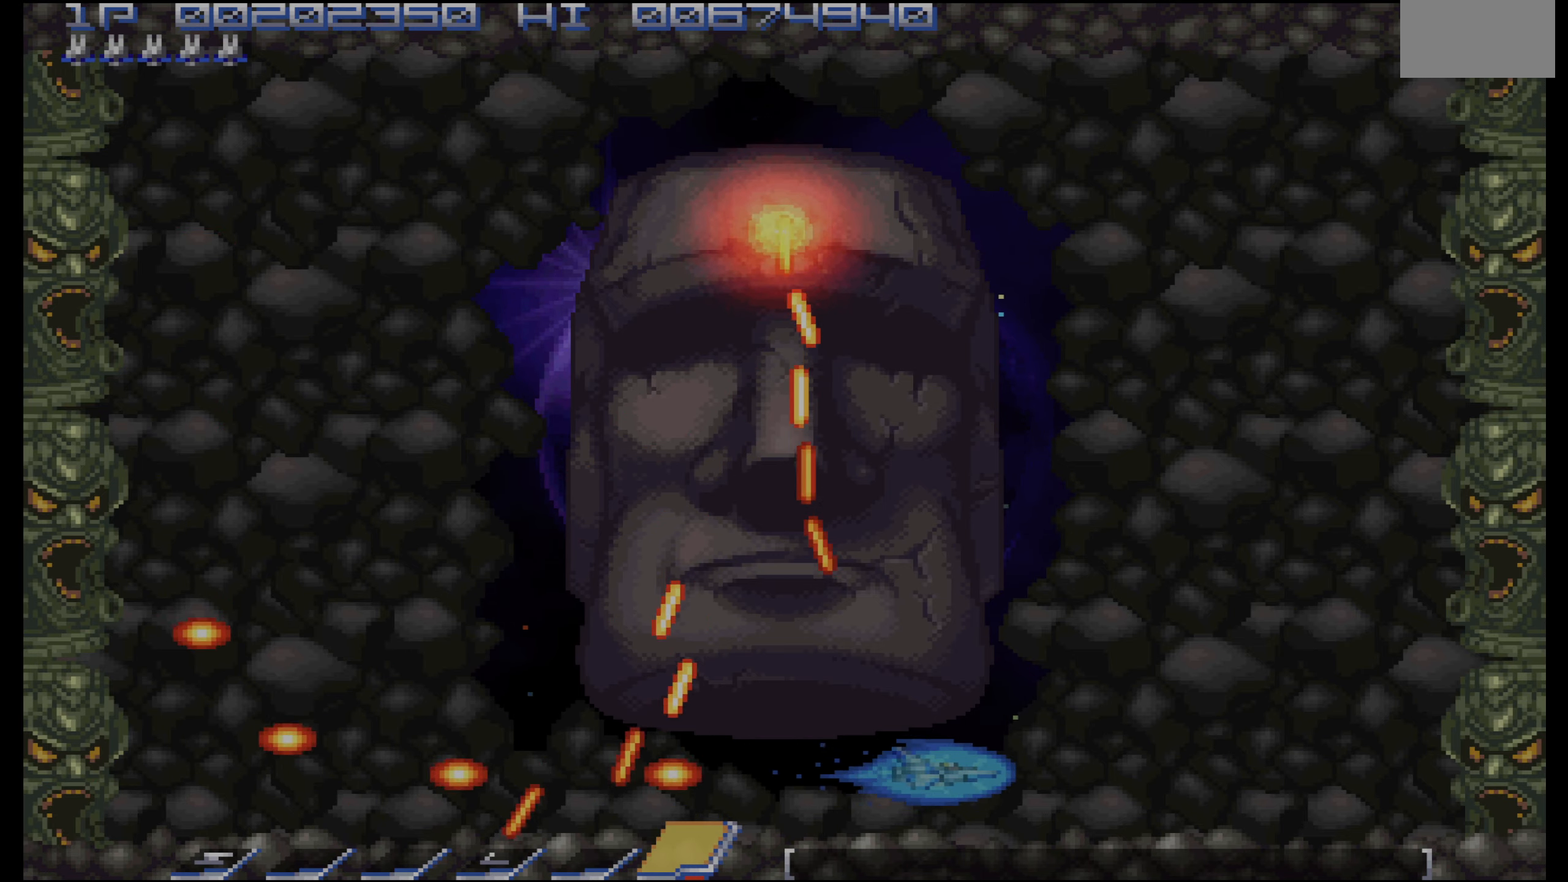
{"buttons": [], "events": [[17, "DPAD_RIGHT", "down"], [50, "DPAD_RIGHT", "up"], [200, "DPAD_RIGHT", "down"], [234, "DPAD_RIGHT", "up"], [350, "DPAD_RIGHT", "down"], [400, "DPAD_RIGHT", "up"]]}
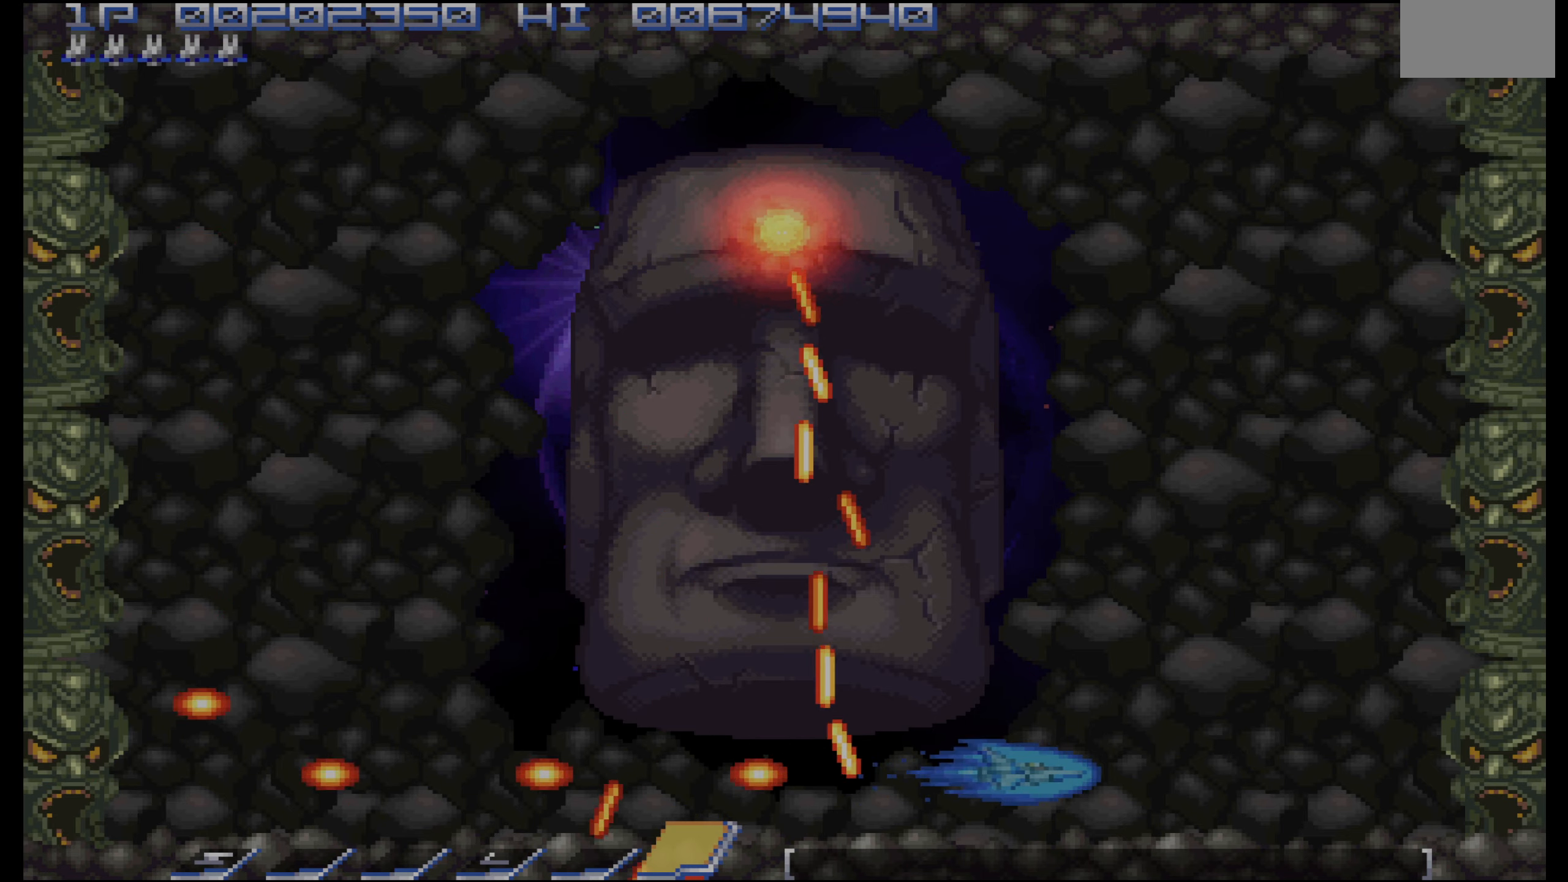
{"buttons": [], "events": [[34, "DPAD_RIGHT", "down"], [67, "DPAD_RIGHT", "up"], [184, "DPAD_RIGHT", "down"], [217, "DPAD_RIGHT", "up"], [367, "DPAD_RIGHT", "down"], [384, "DPAD_RIGHT", "up"]]}
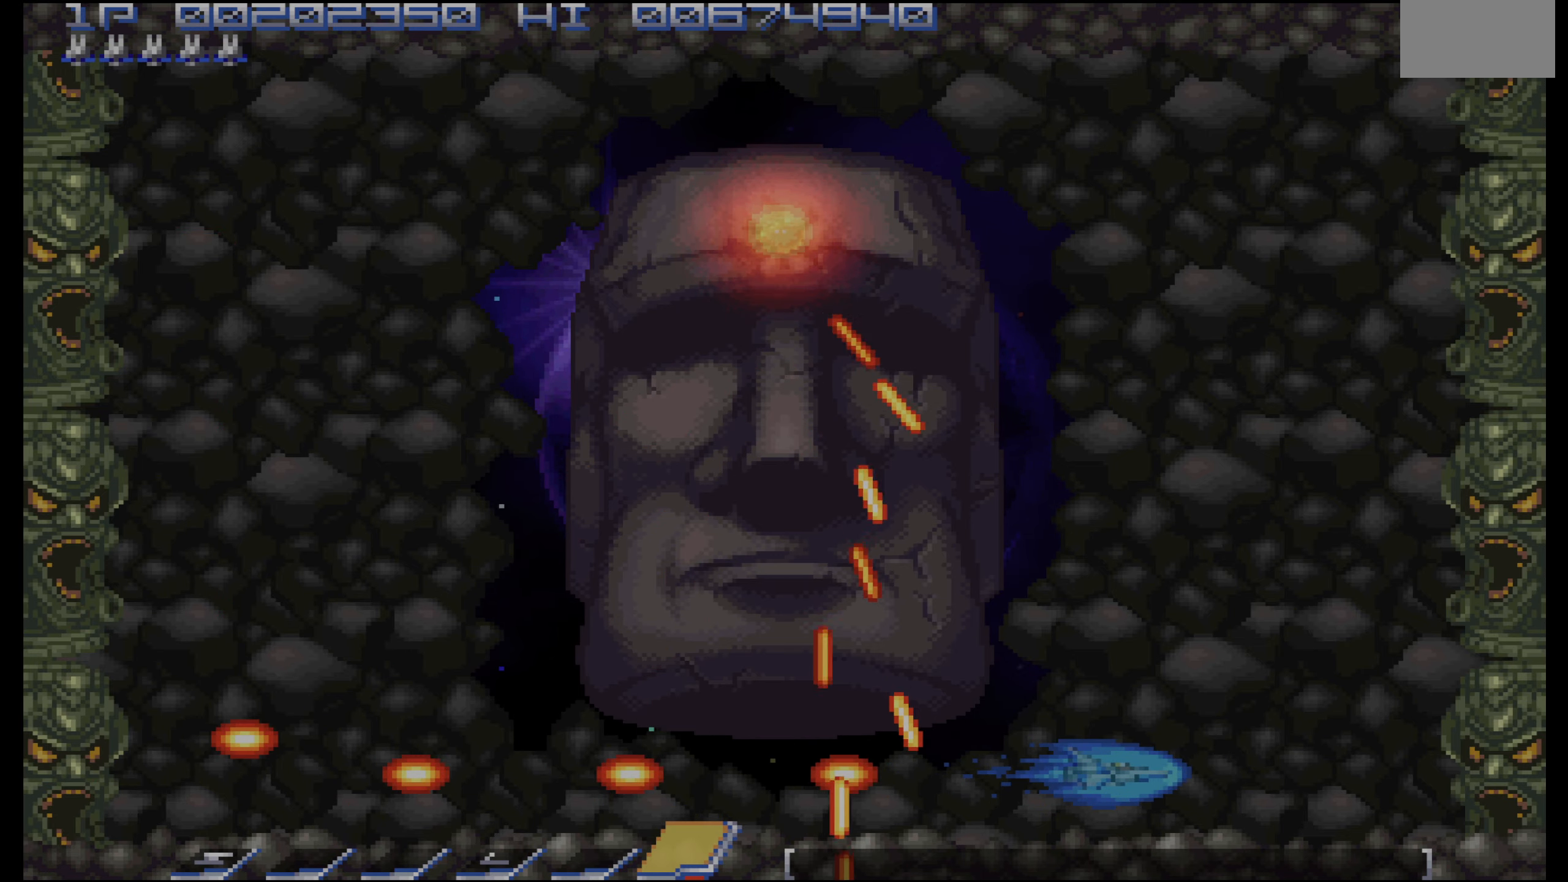
{"buttons": ["DPAD_UP"], "events": [[17, "DPAD_RIGHT", "down"], [17, "DPAD_UP", "down"], [67, "DPAD_RIGHT", "up"], [67, "DPAD_UP", "up"], [200, "DPAD_RIGHT", "down"], [234, "DPAD_RIGHT", "up"], [234, "DPAD_UP", "down"]]}
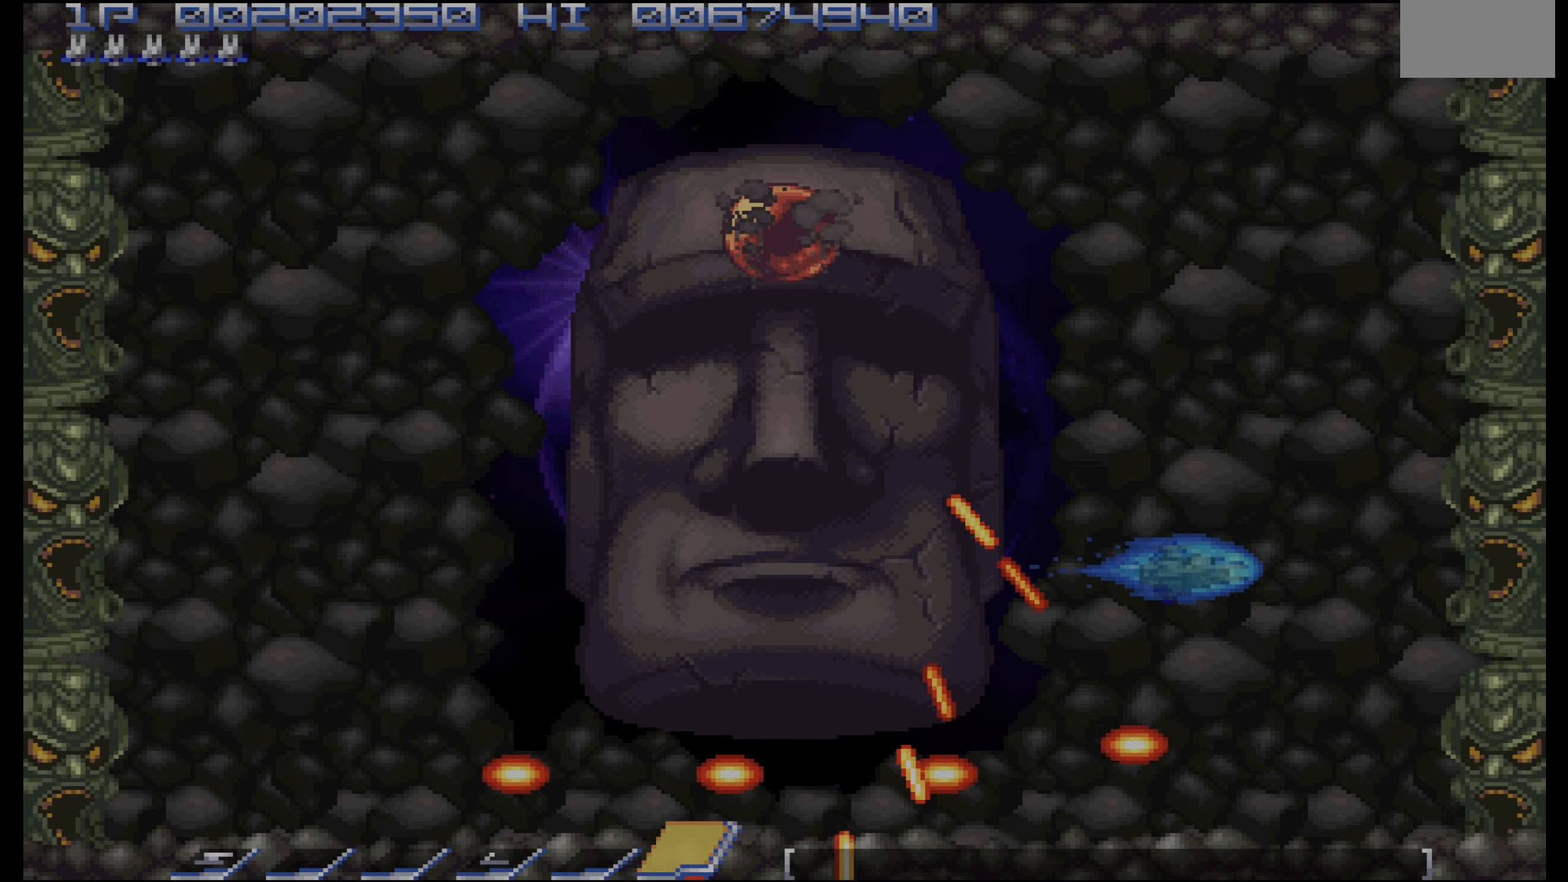
{"buttons": ["CROSS", "DPAD_UP", "DPAD_LEFT"], "events": [[184, "CROSS", "down"], [400, "DPAD_LEFT", "down"]]}
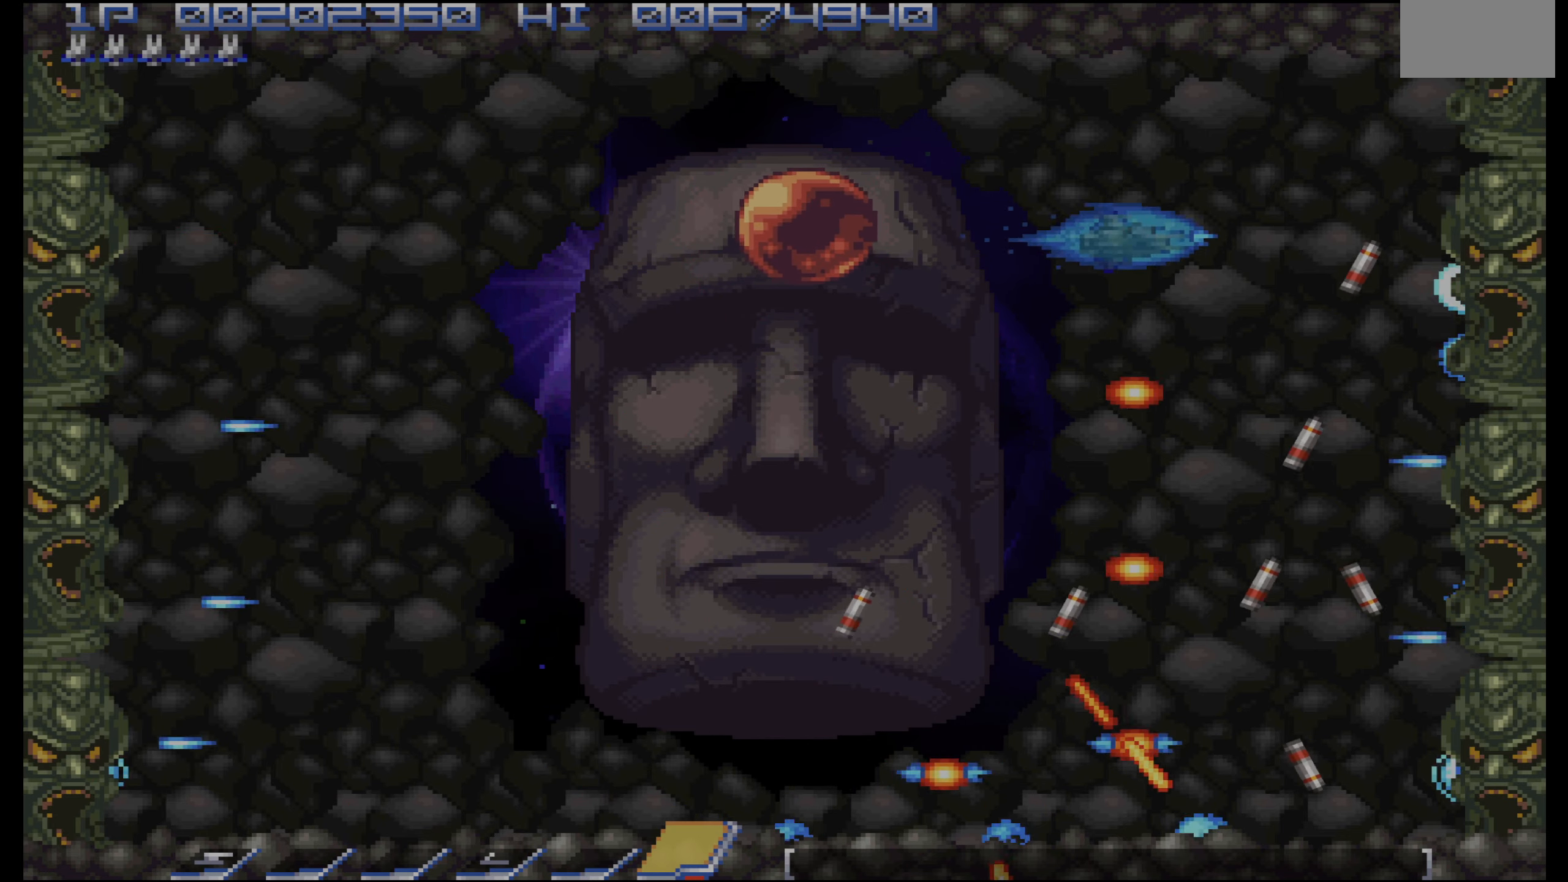
{"buttons": ["CROSS", "DPAD_LEFT"], "events": [[50, "DPAD_LEFT", "up"], [50, "DPAD_UP", "up"], [234, "DPAD_DOWN", "down"], [384, "DPAD_LEFT", "down"], [500, "DPAD_DOWN", "up"]]}
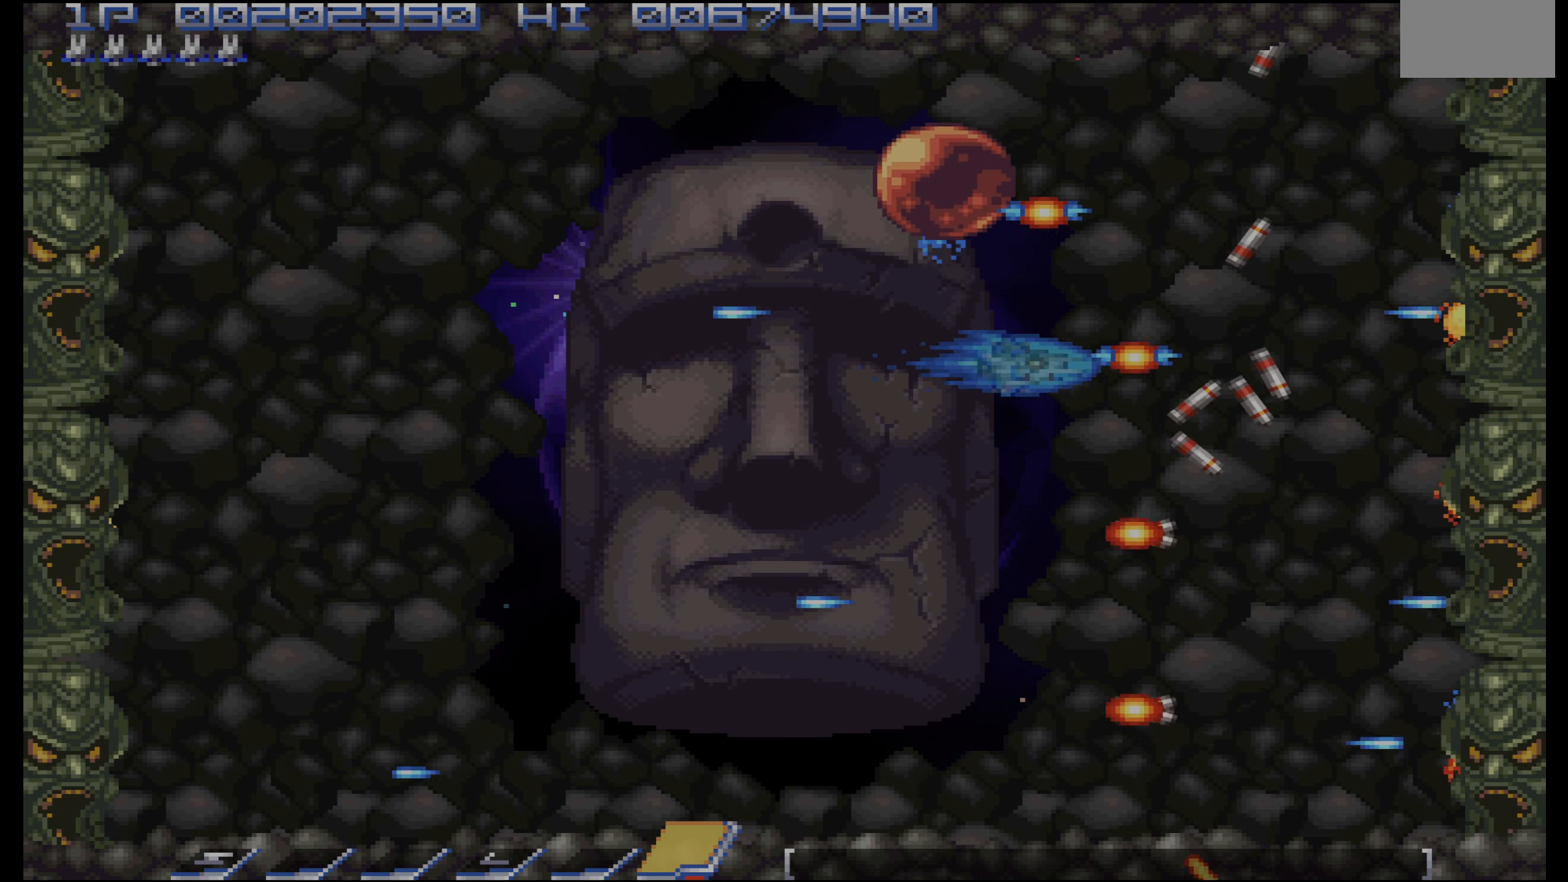
{"buttons": ["CROSS", "DPAD_LEFT"], "events": [[100, "DPAD_UP", "down"], [250, "DPAD_LEFT", "up"], [400, "DPAD_UP", "up"], [450, "DPAD_LEFT", "down"]]}